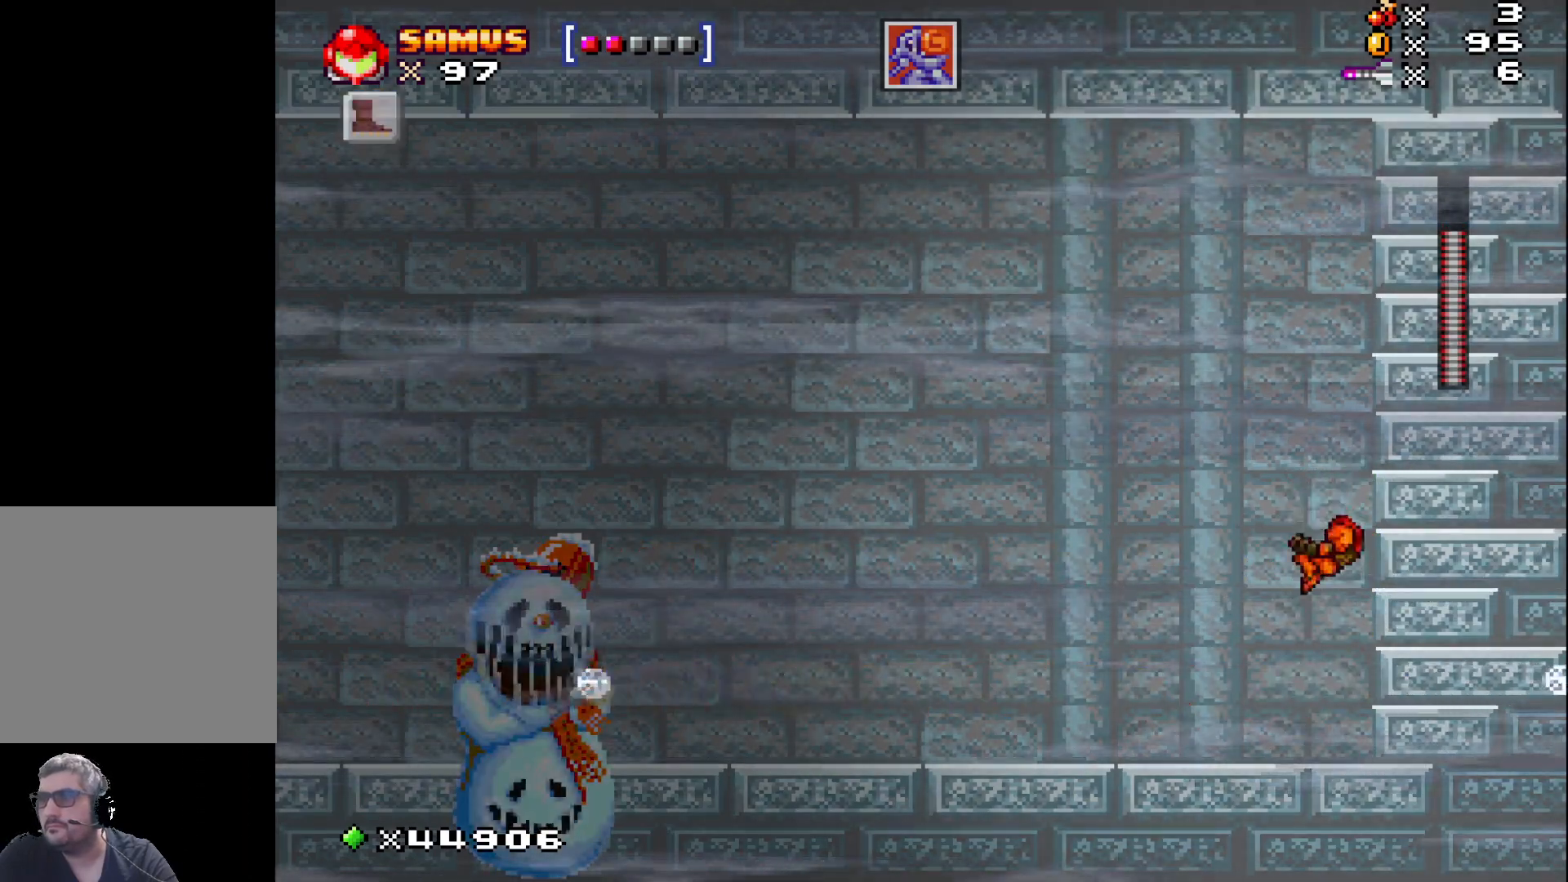
Gameplay with a controller (Xbox layout); each line is a JSON object with the inputs held at the frame after it. "events" lists button and stick changes between this image and that frame as [ms after this image, input, new state], when the widget could be followed in between. Not read: left_stick right_stick.
{"buttons": ["X"], "events": []}
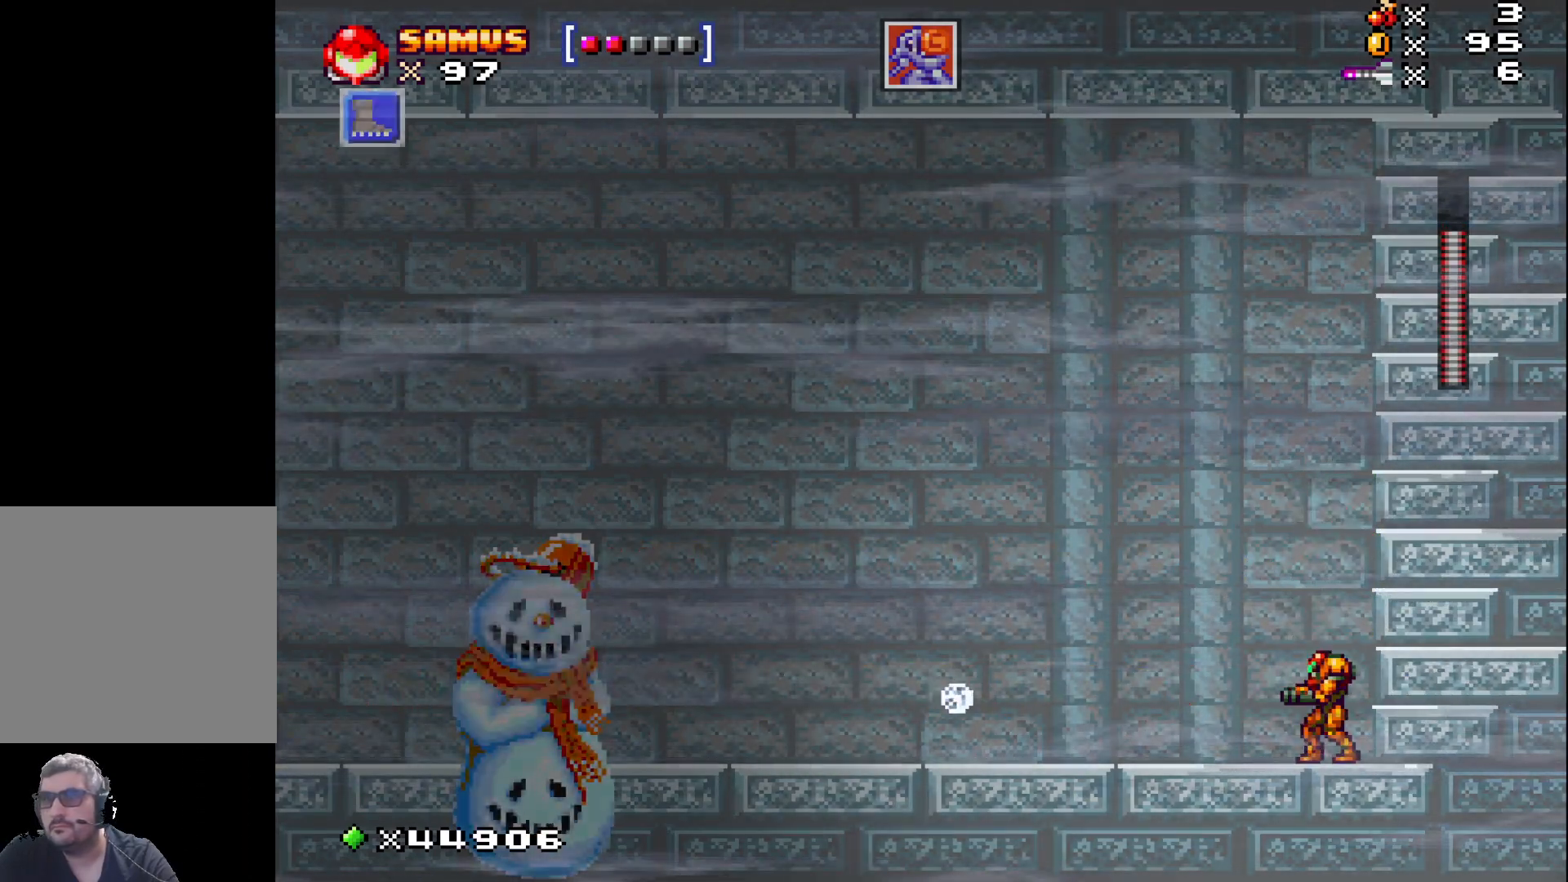
{"buttons": ["X"], "events": [[200, "A", "down"], [417, "A", "up"]]}
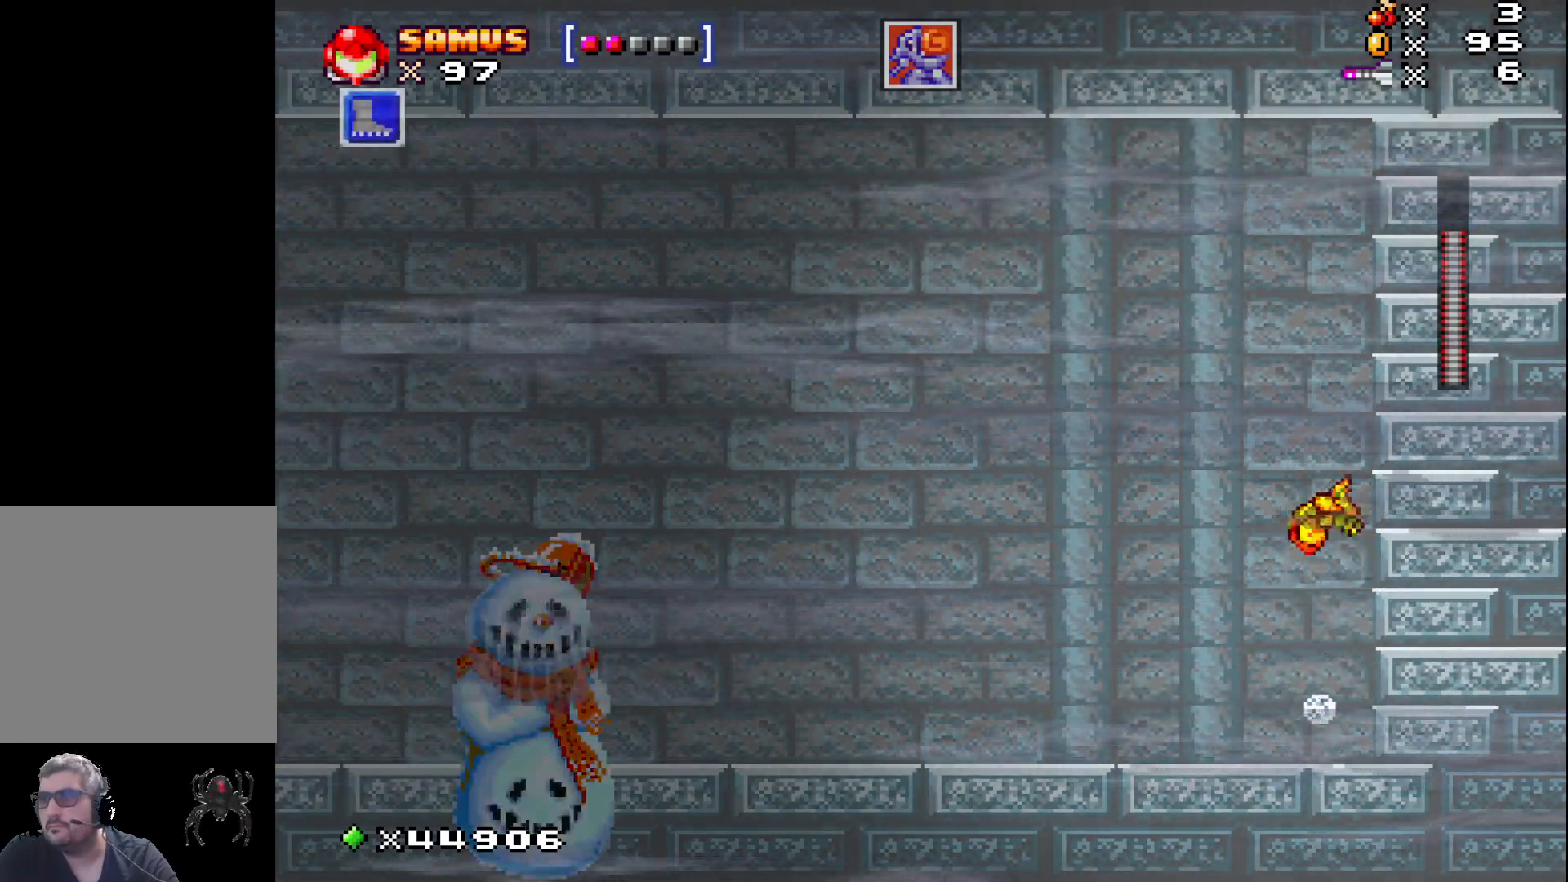
{"buttons": ["X"], "events": [[283, "X", "up"], [367, "X", "down"]]}
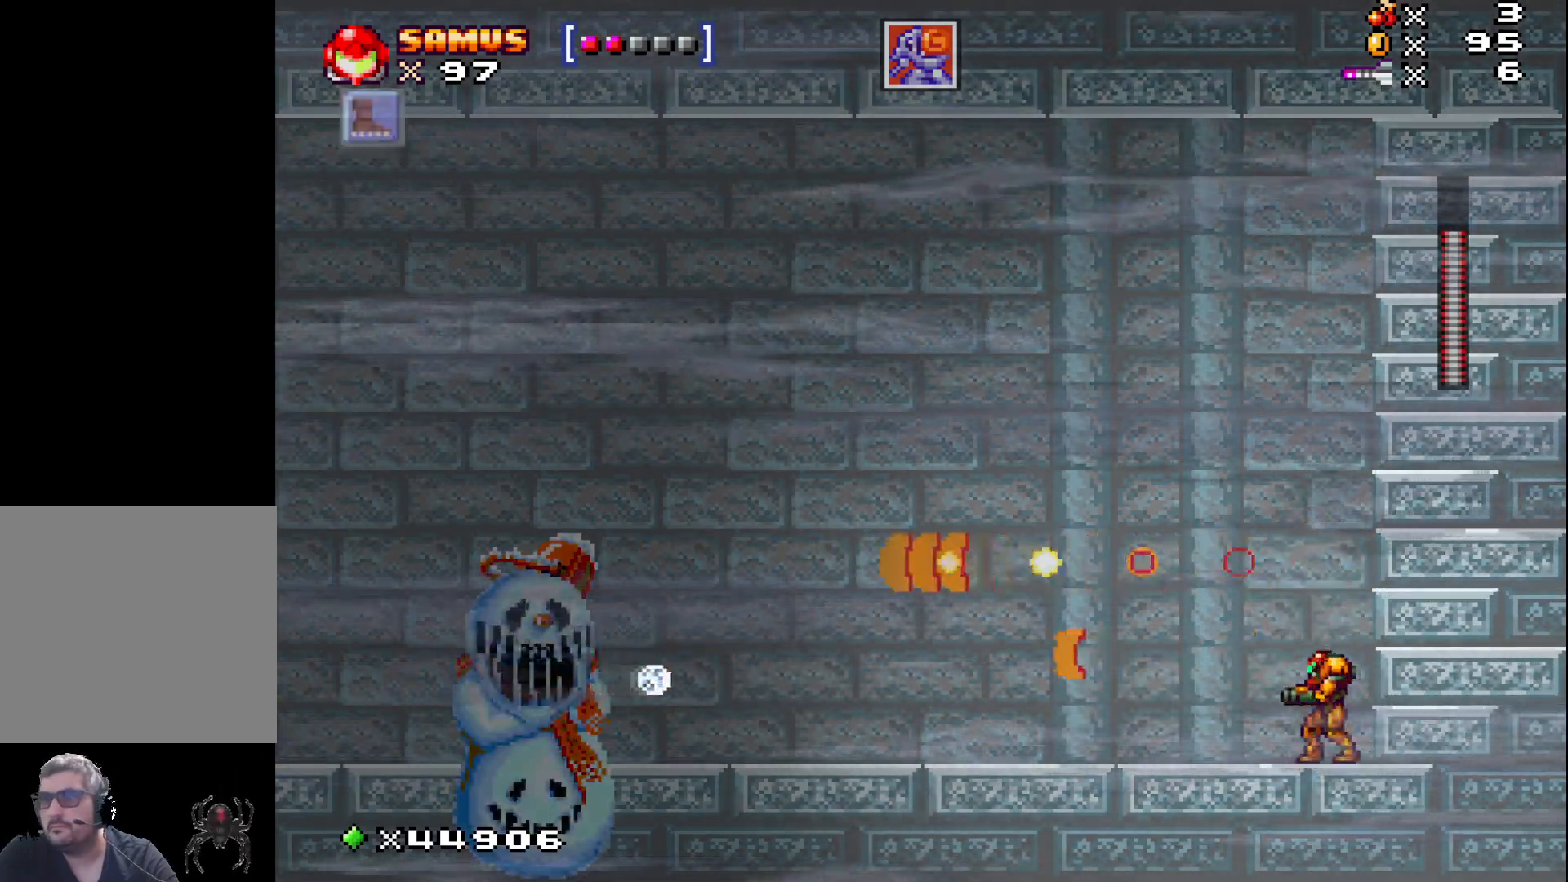
{"buttons": ["X"], "events": []}
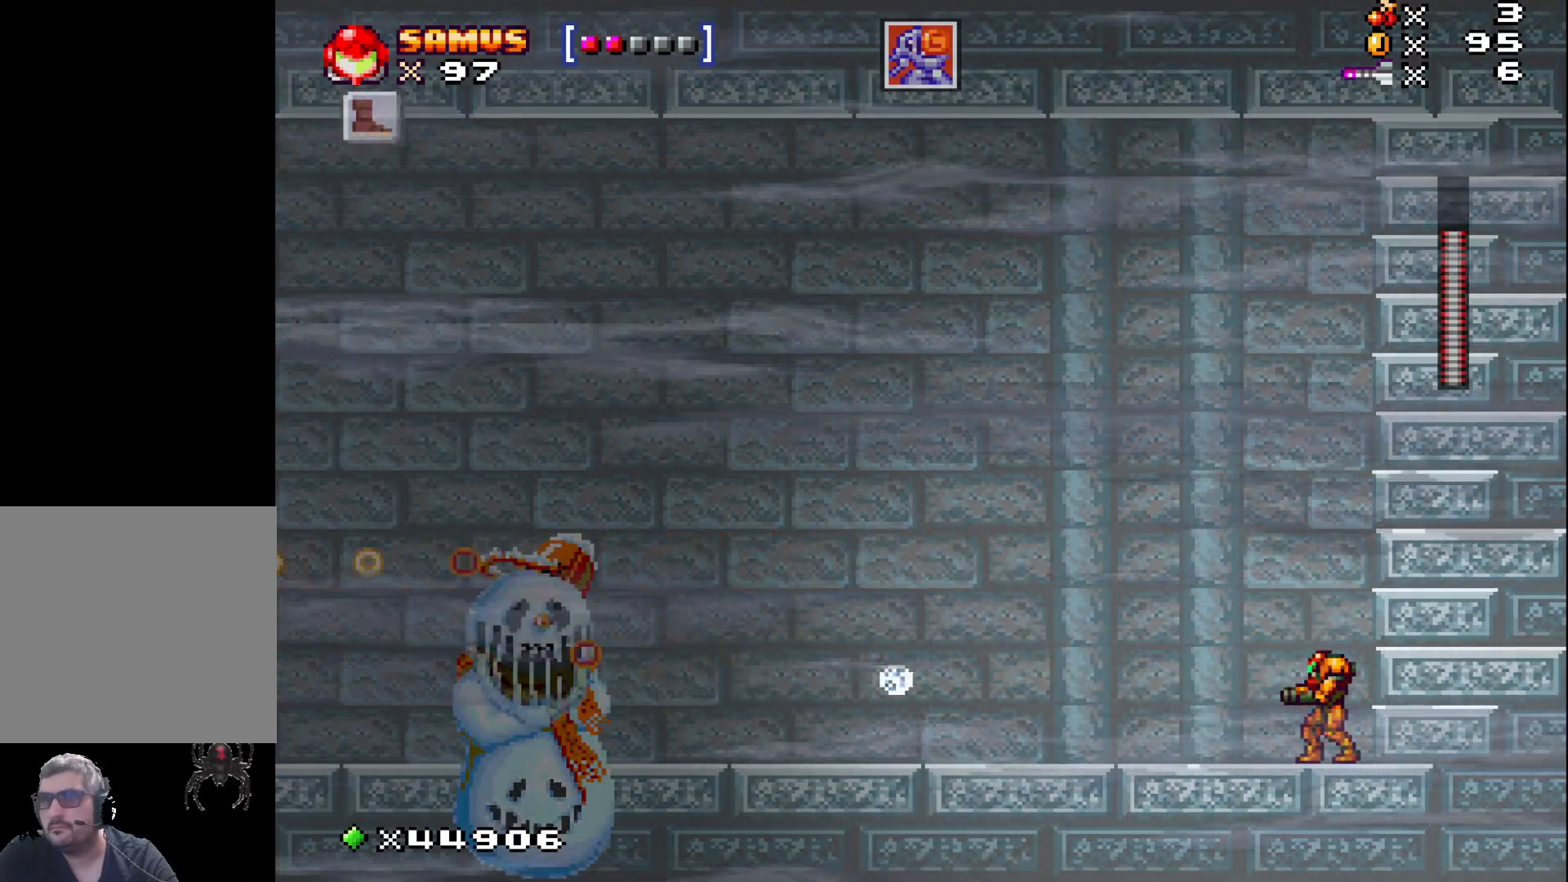
{"buttons": ["A", "X"], "events": [[200, "A", "down"]]}
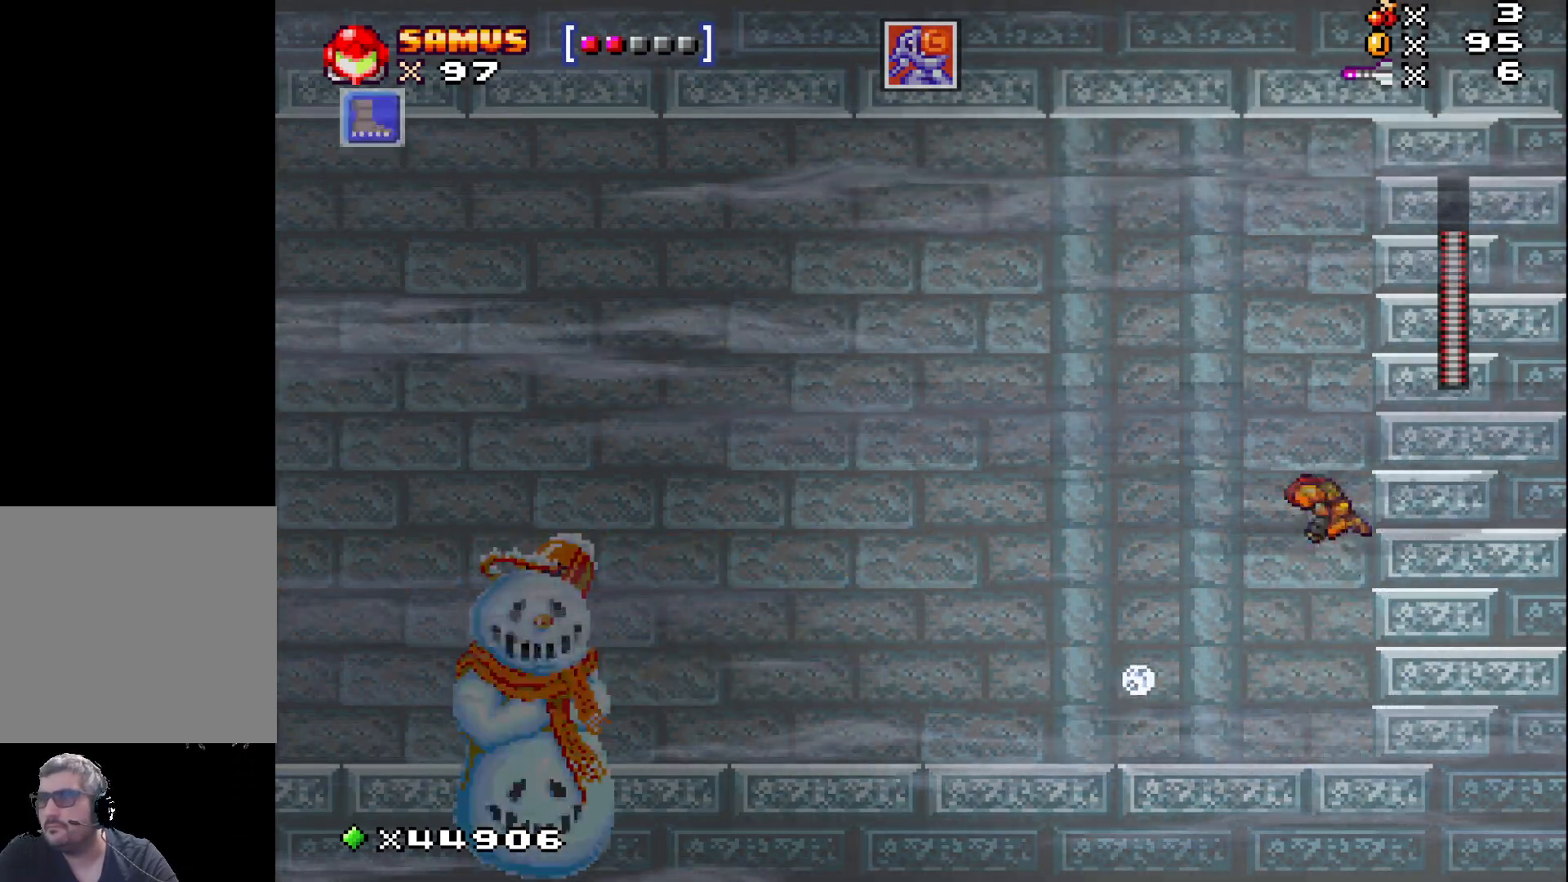
{"buttons": ["A", "X"], "events": []}
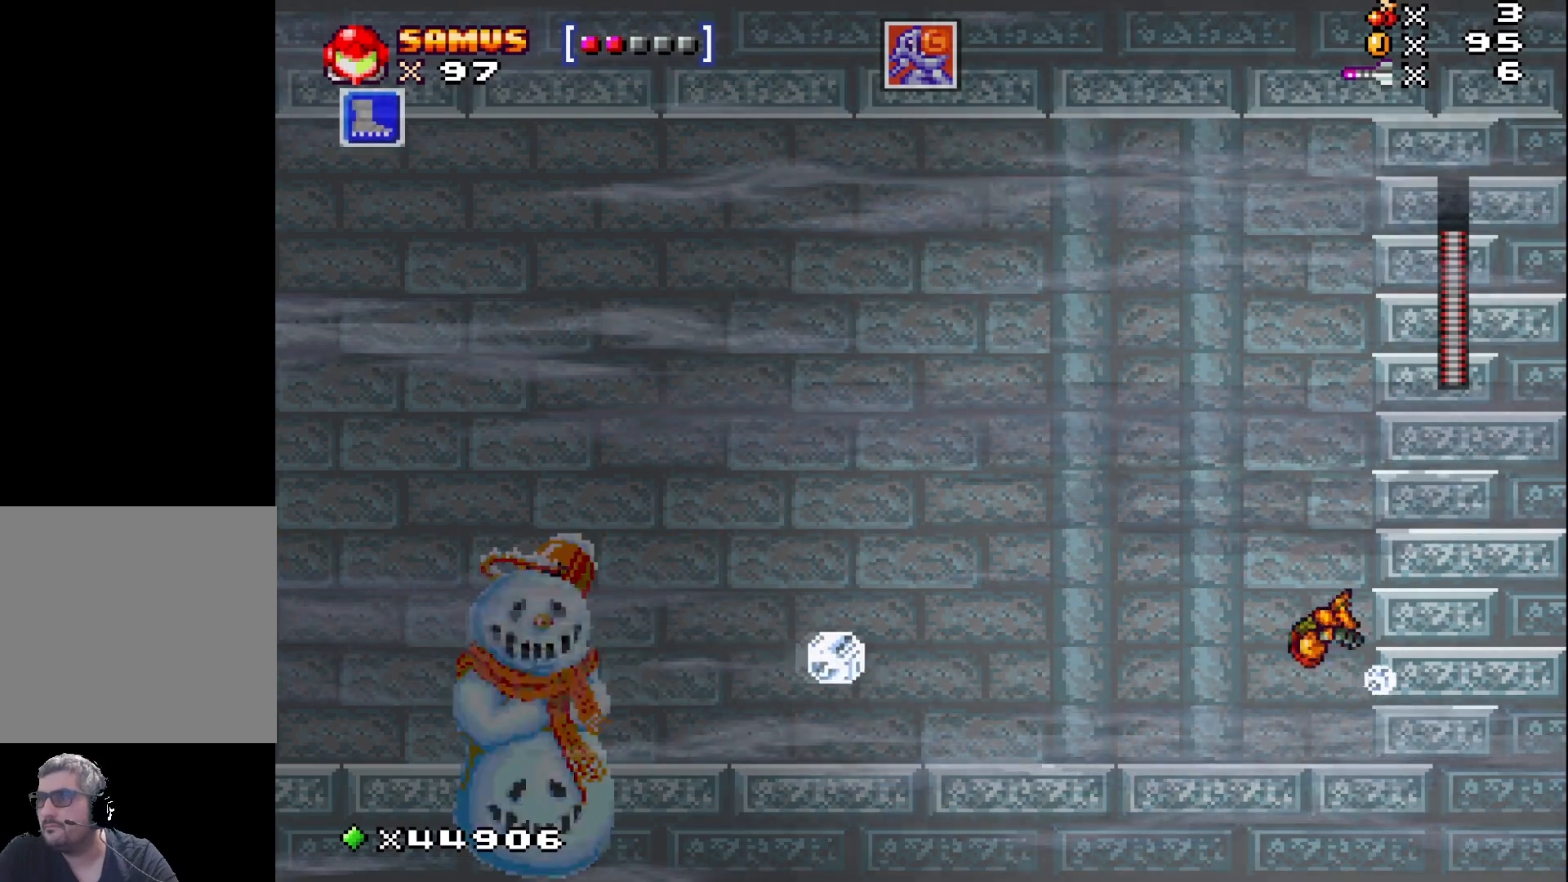
{"buttons": [], "events": [[167, "A", "up"], [417, "X", "up"]]}
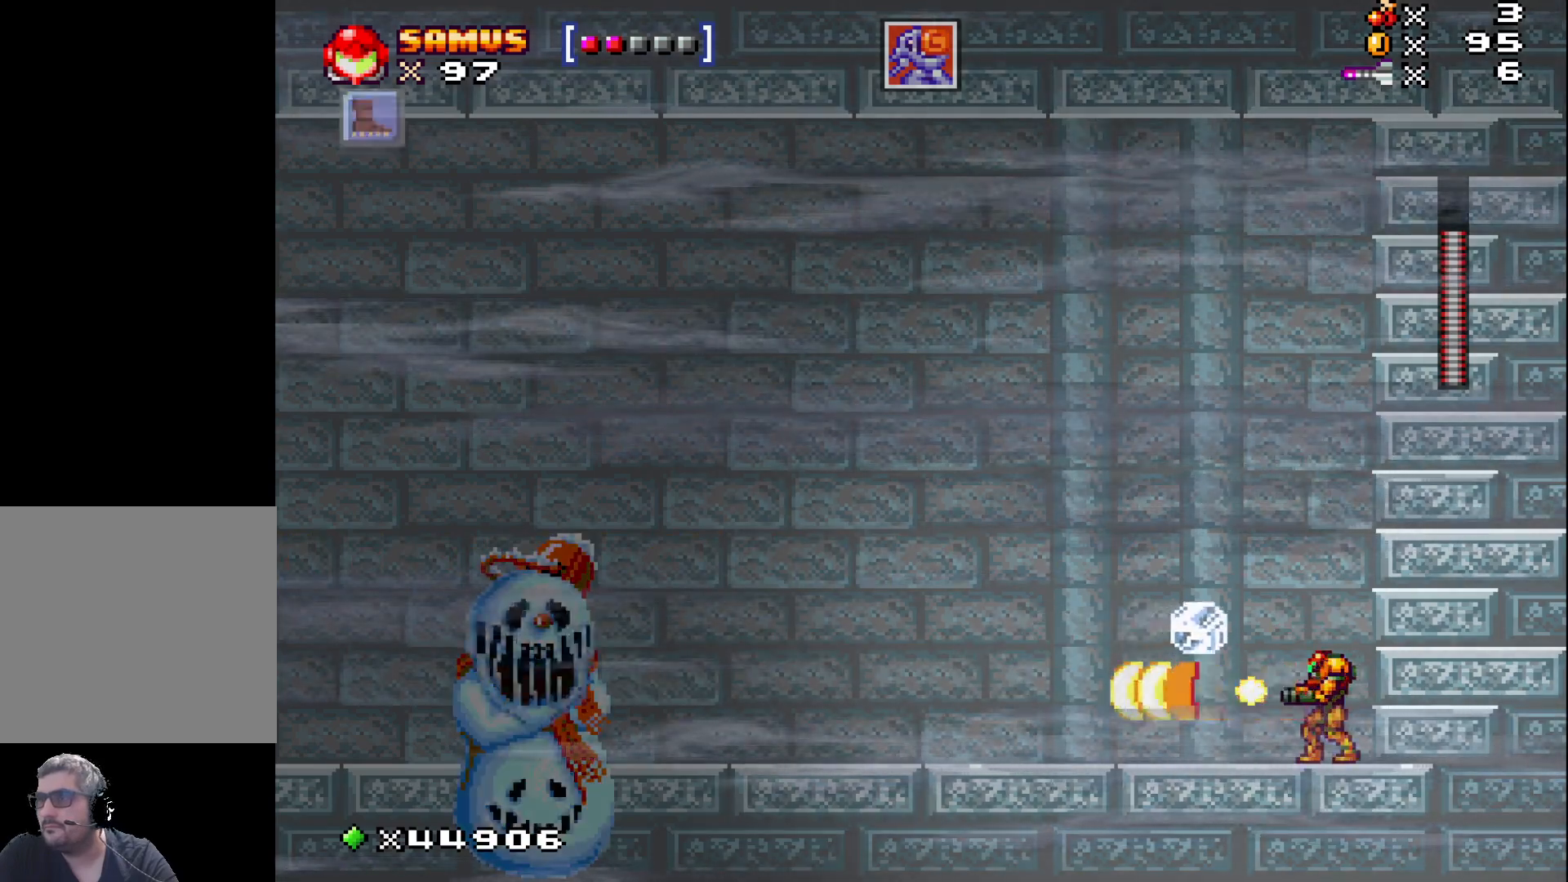
{"buttons": ["X", "DPAD_UP"], "events": [[17, "DPAD_DOWN", "down"], [50, "X", "down"], [100, "DPAD_DOWN", "up"], [500, "DPAD_UP", "down"]]}
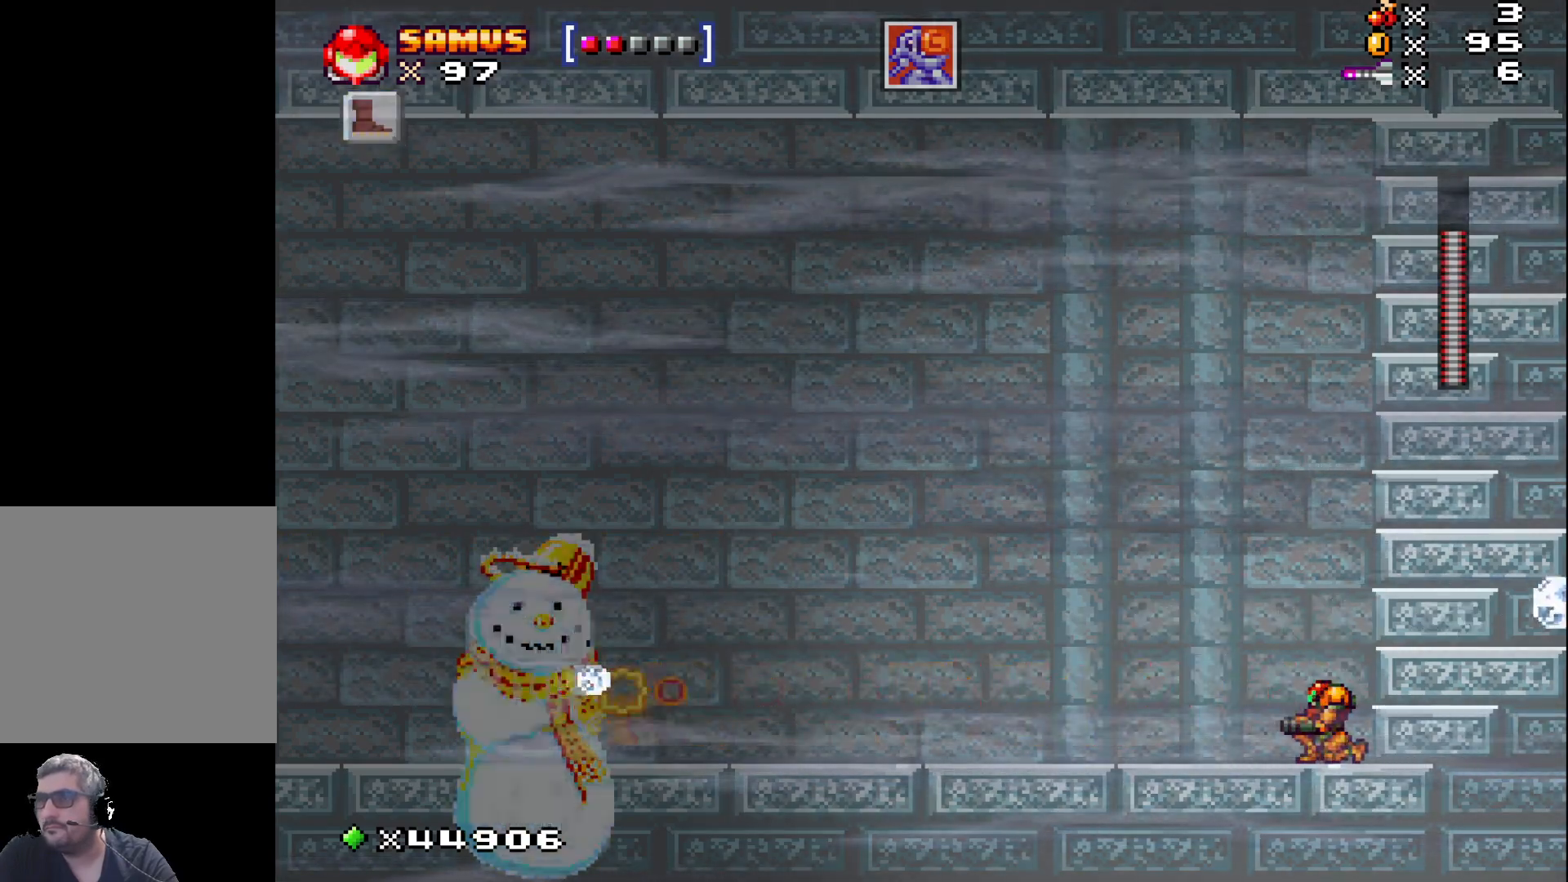
{"buttons": ["X"], "events": [[67, "DPAD_UP", "up"]]}
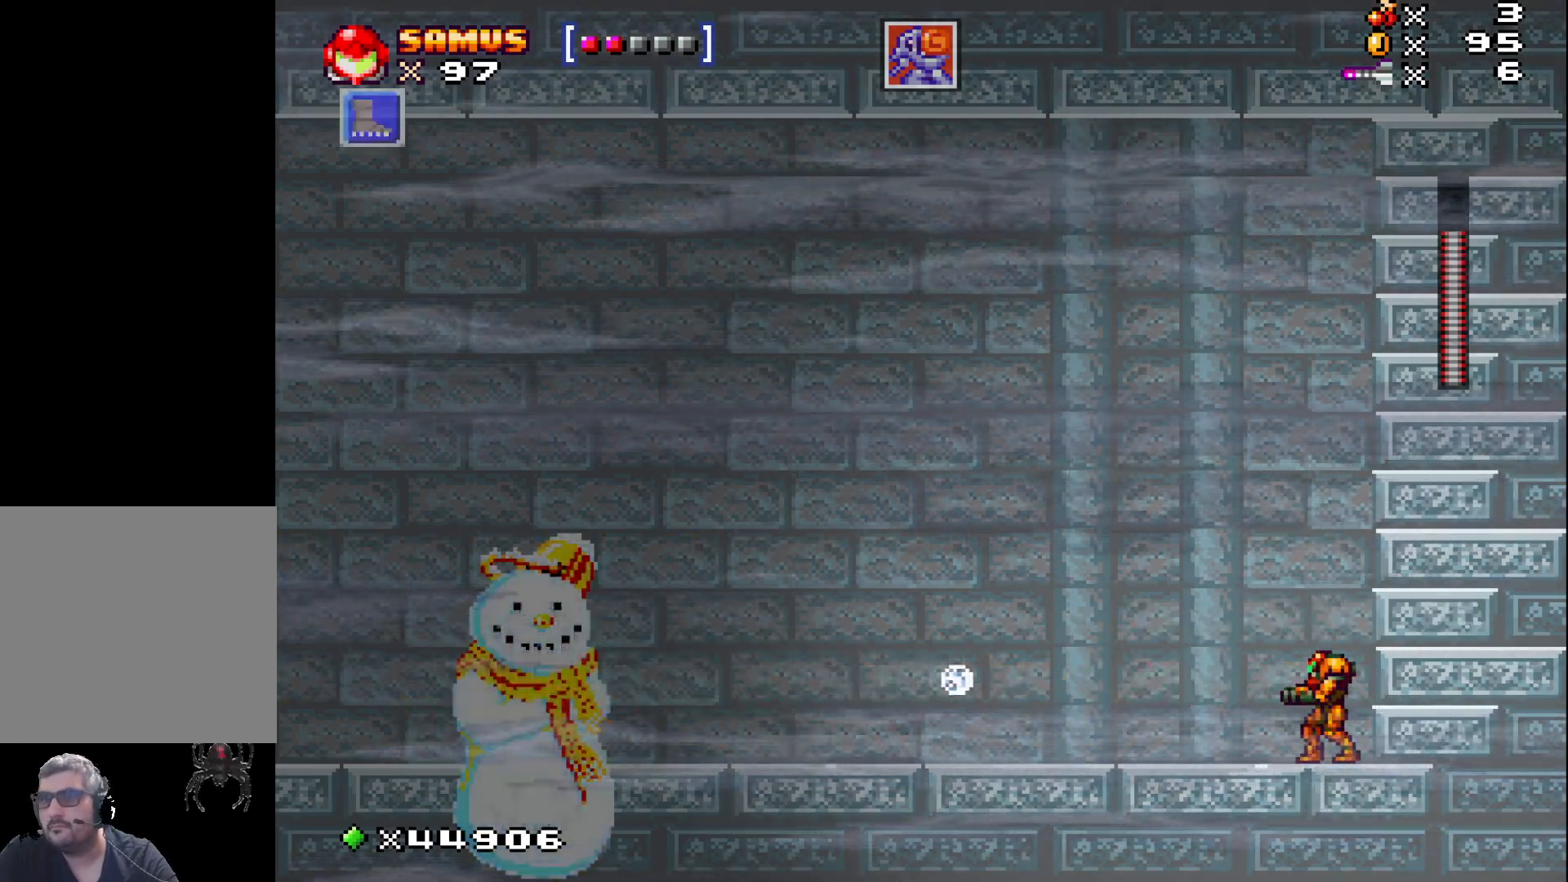
{"buttons": ["X"], "events": [[183, "A", "down"], [417, "A", "up"]]}
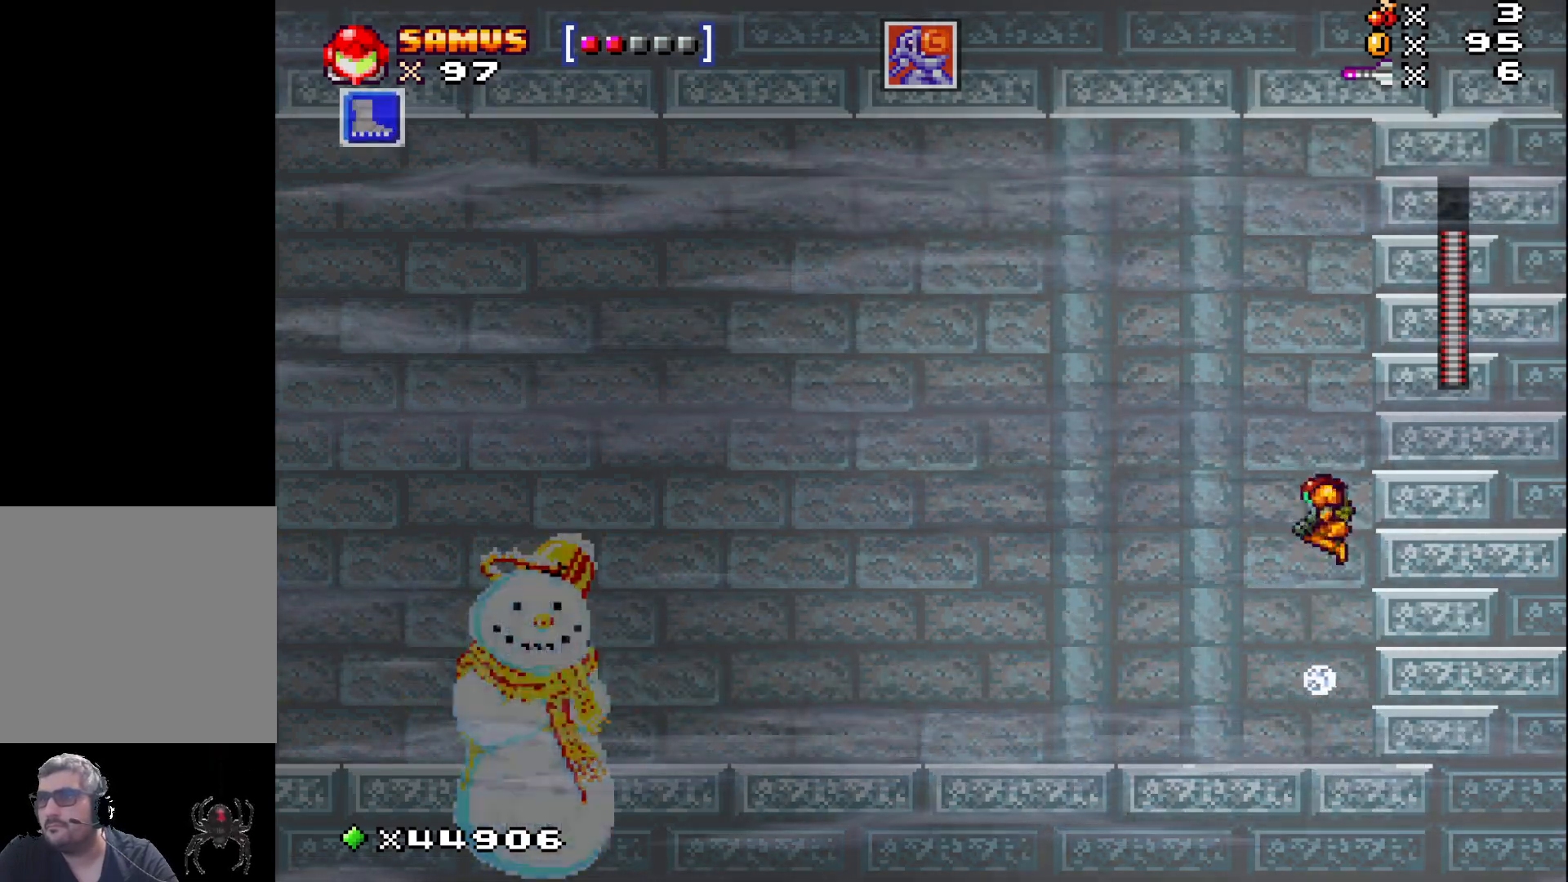
{"buttons": [], "events": [[483, "X", "up"]]}
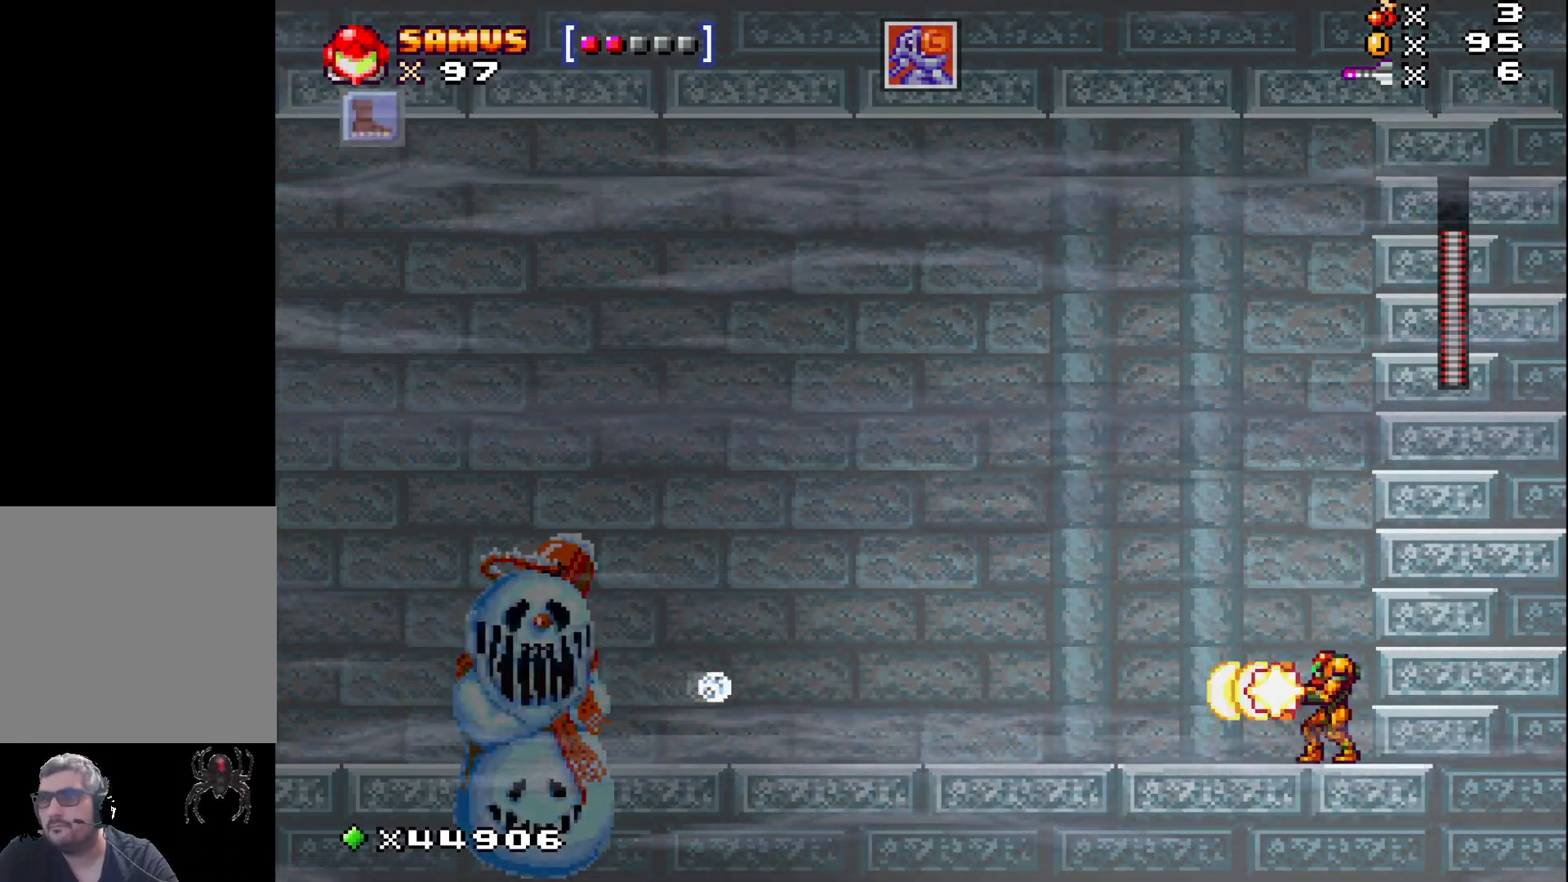
{"buttons": ["A", "X"], "events": [[100, "X", "down"], [450, "A", "down"]]}
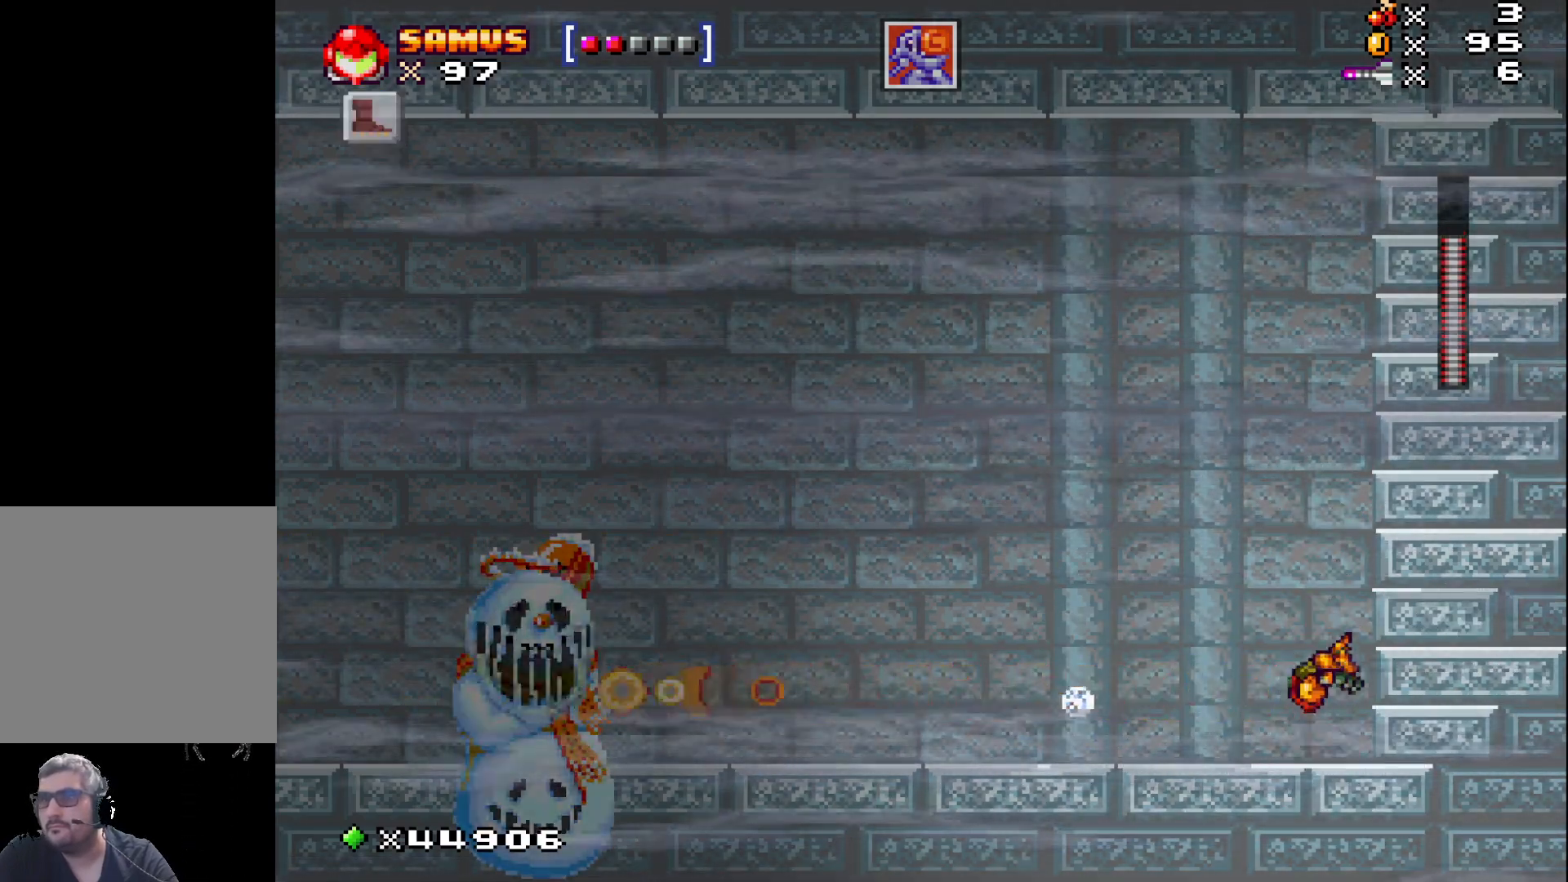
{"buttons": ["X"], "events": [[300, "A", "up"]]}
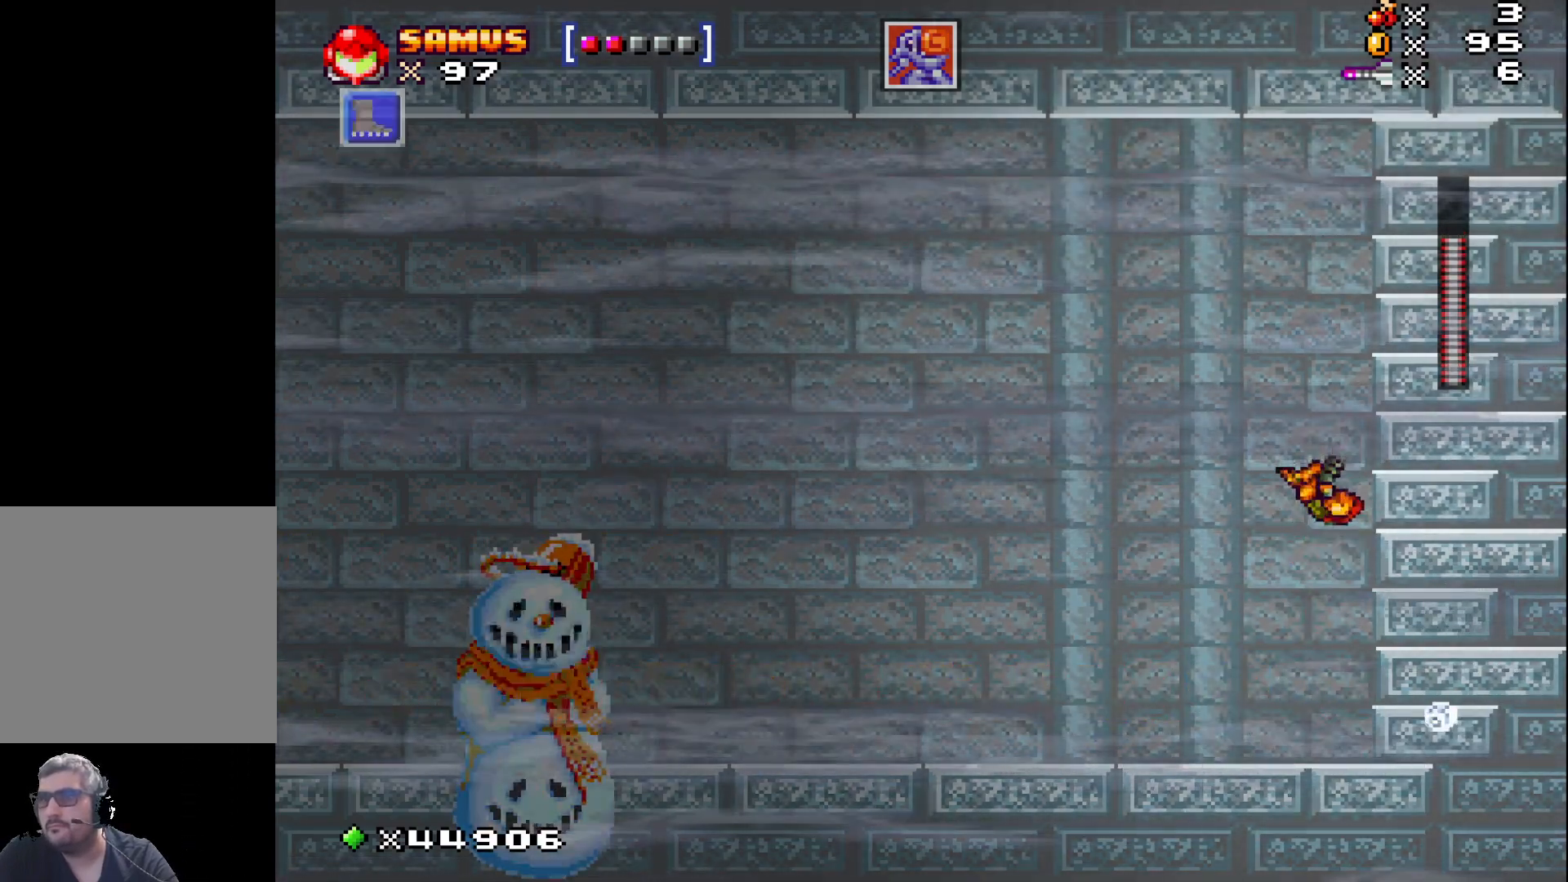
{"buttons": ["X"], "events": []}
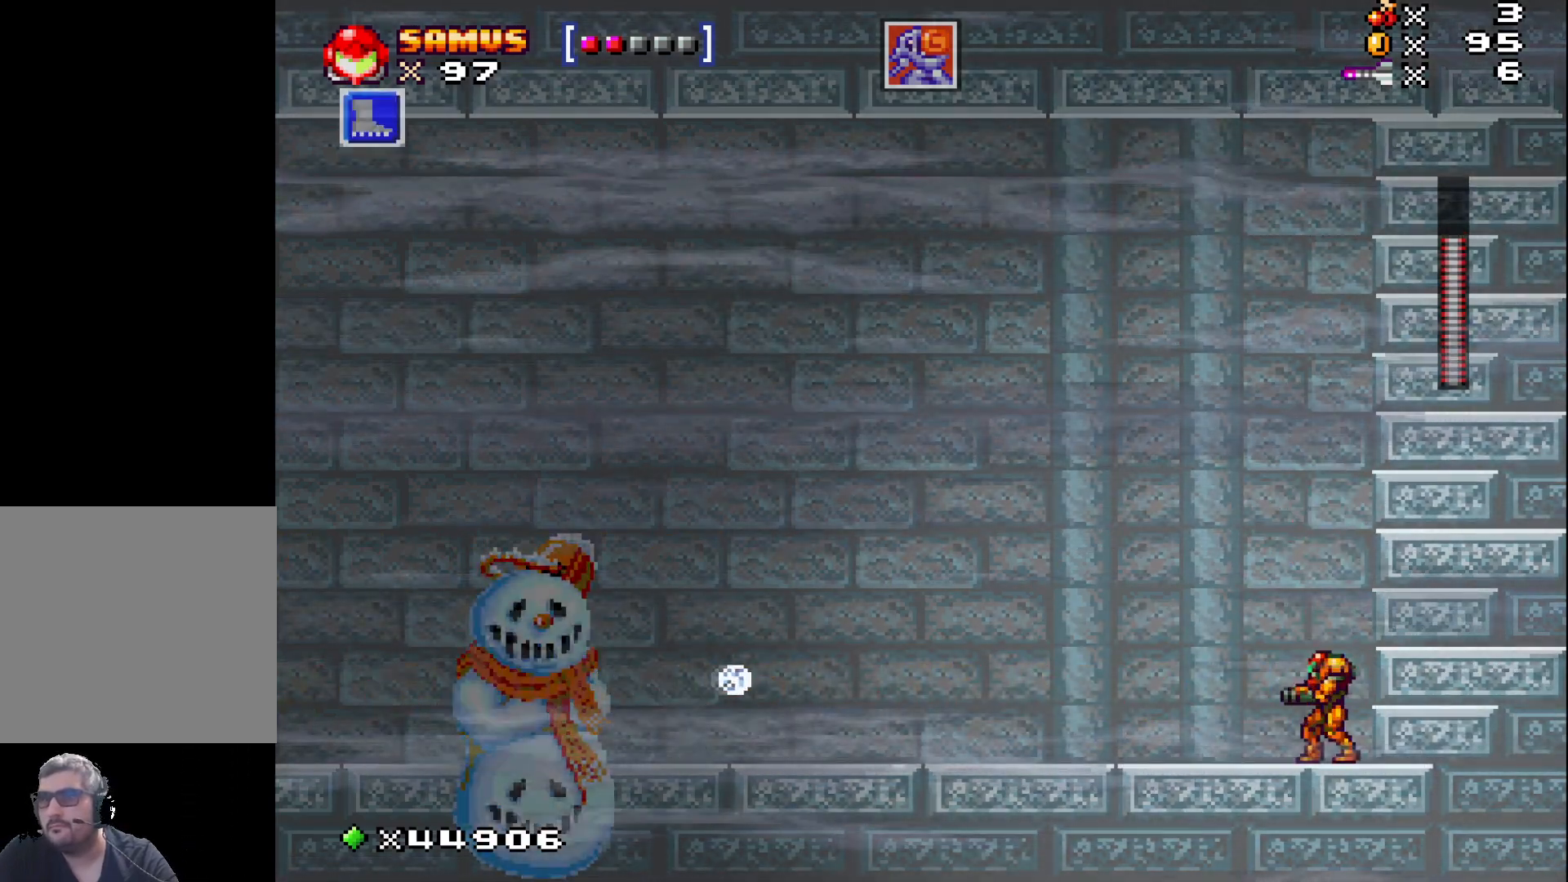
{"buttons": ["X"], "events": [[250, "X", "up"], [350, "X", "down"]]}
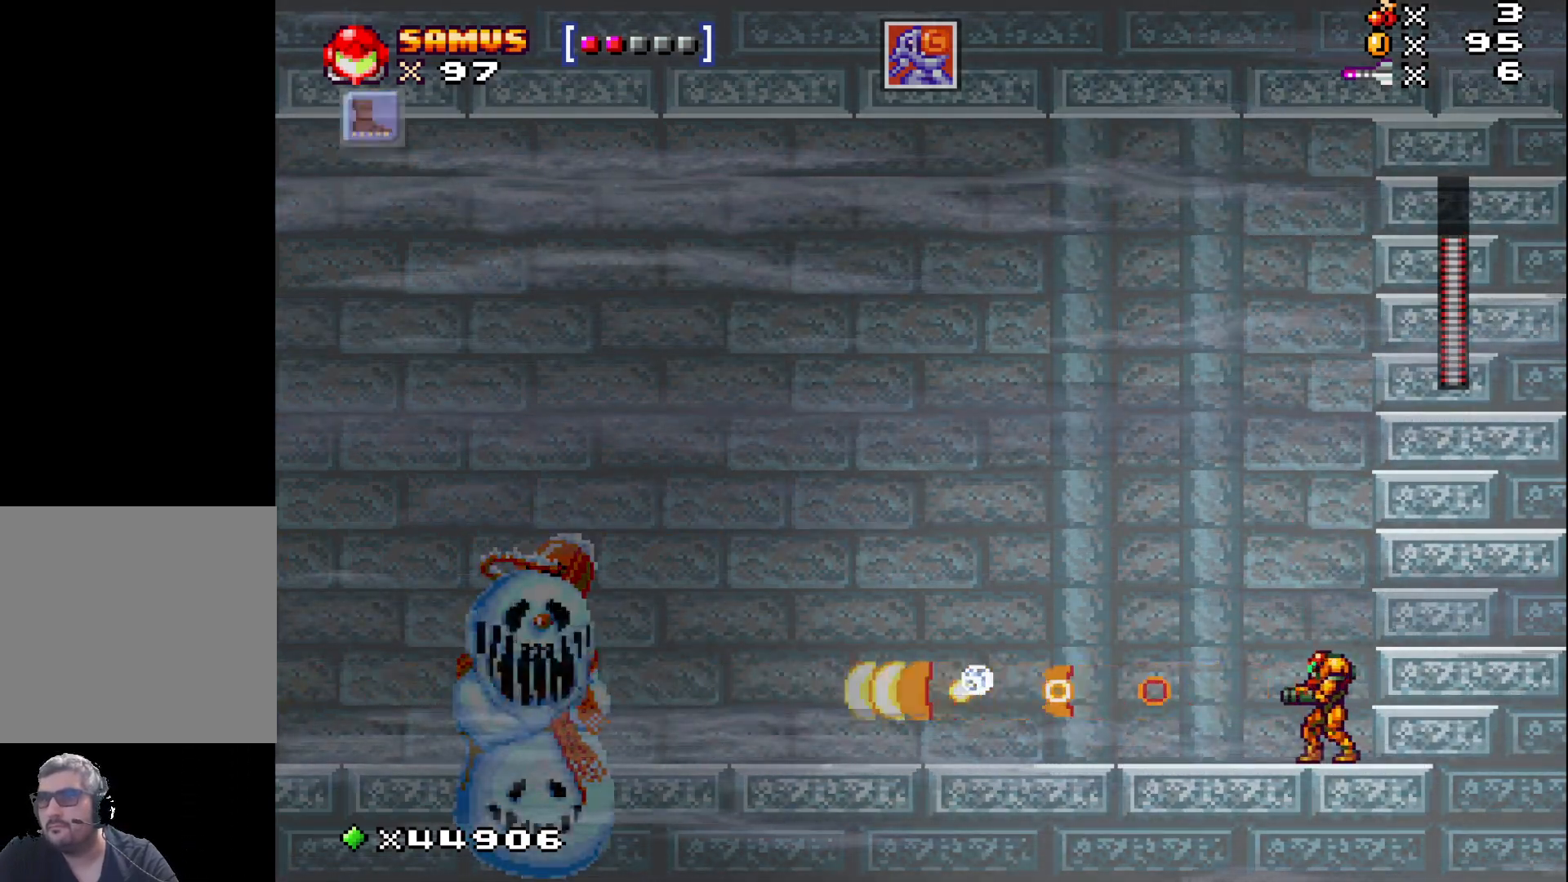
{"buttons": ["A", "X"], "events": [[367, "A", "down"]]}
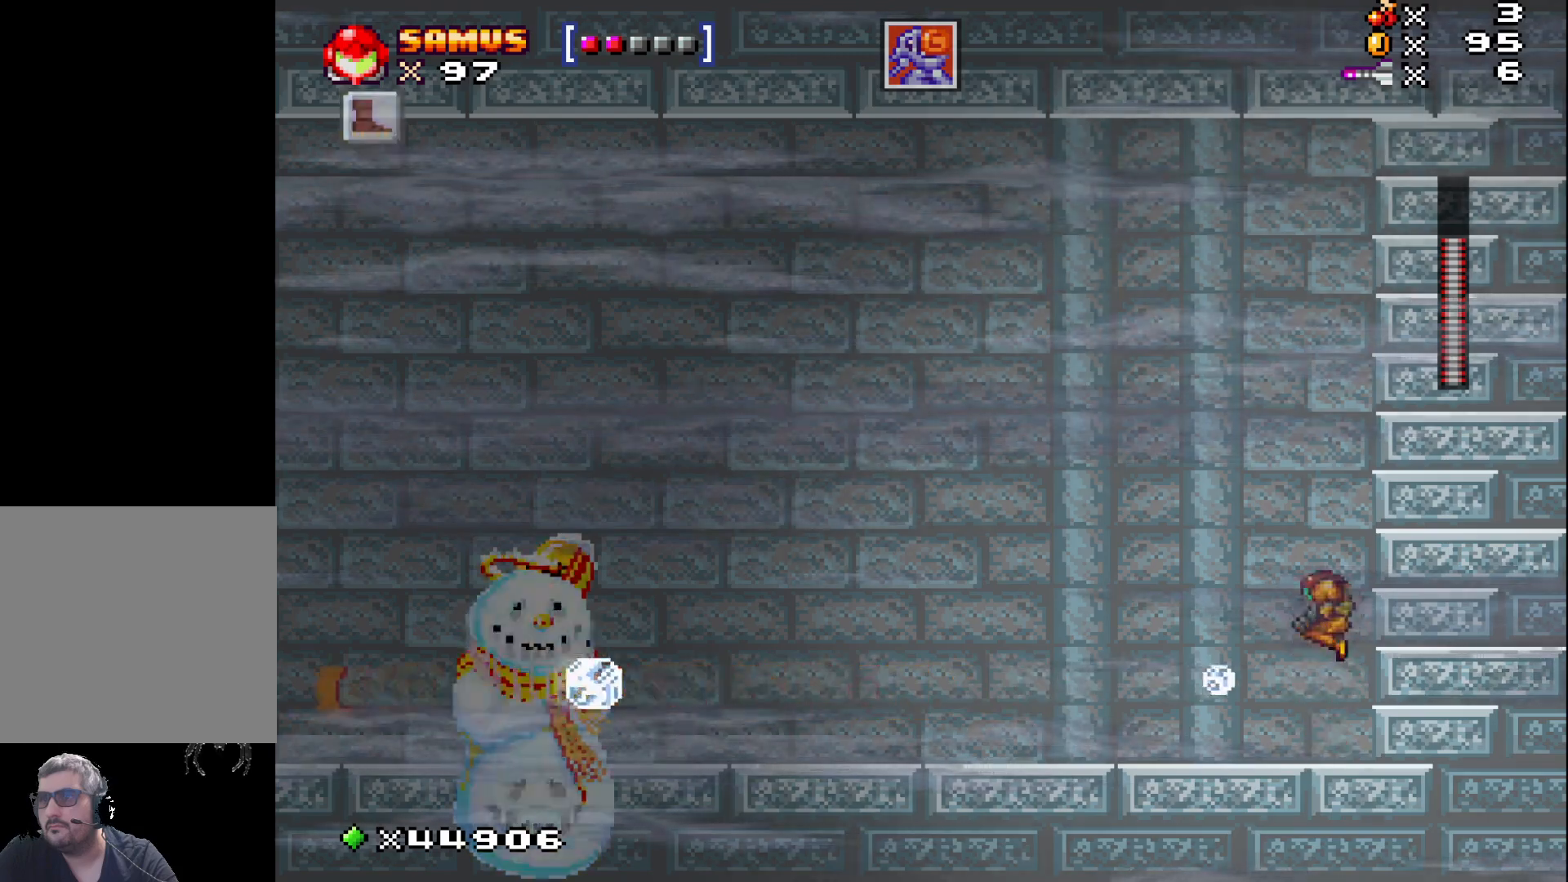
{"buttons": ["X"], "events": [[217, "A", "up"]]}
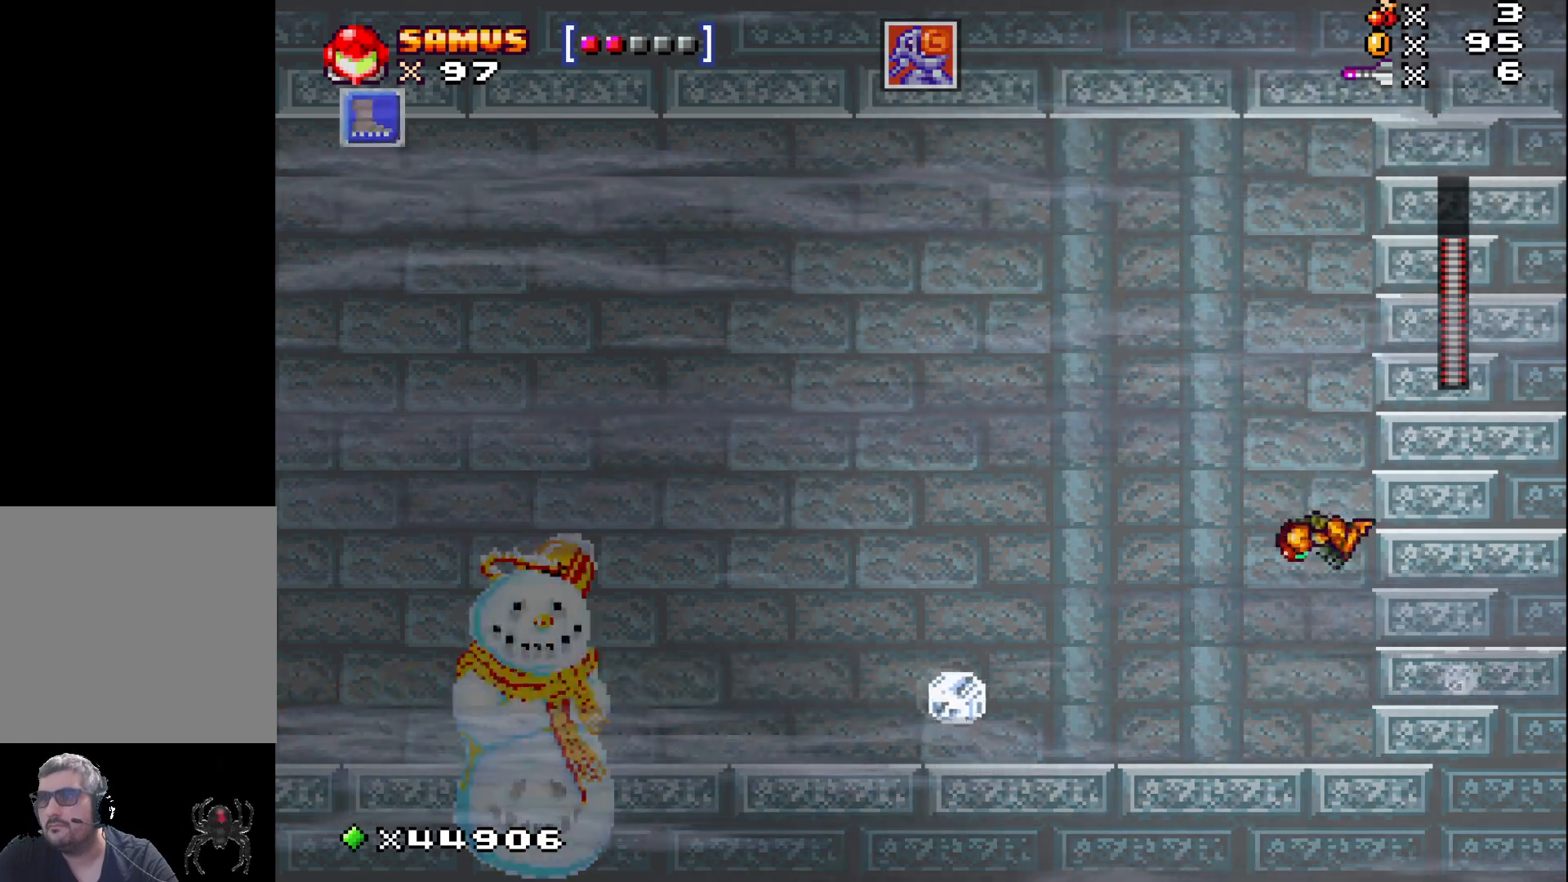
{"buttons": ["X"], "events": [[233, "A", "down"], [467, "A", "up"]]}
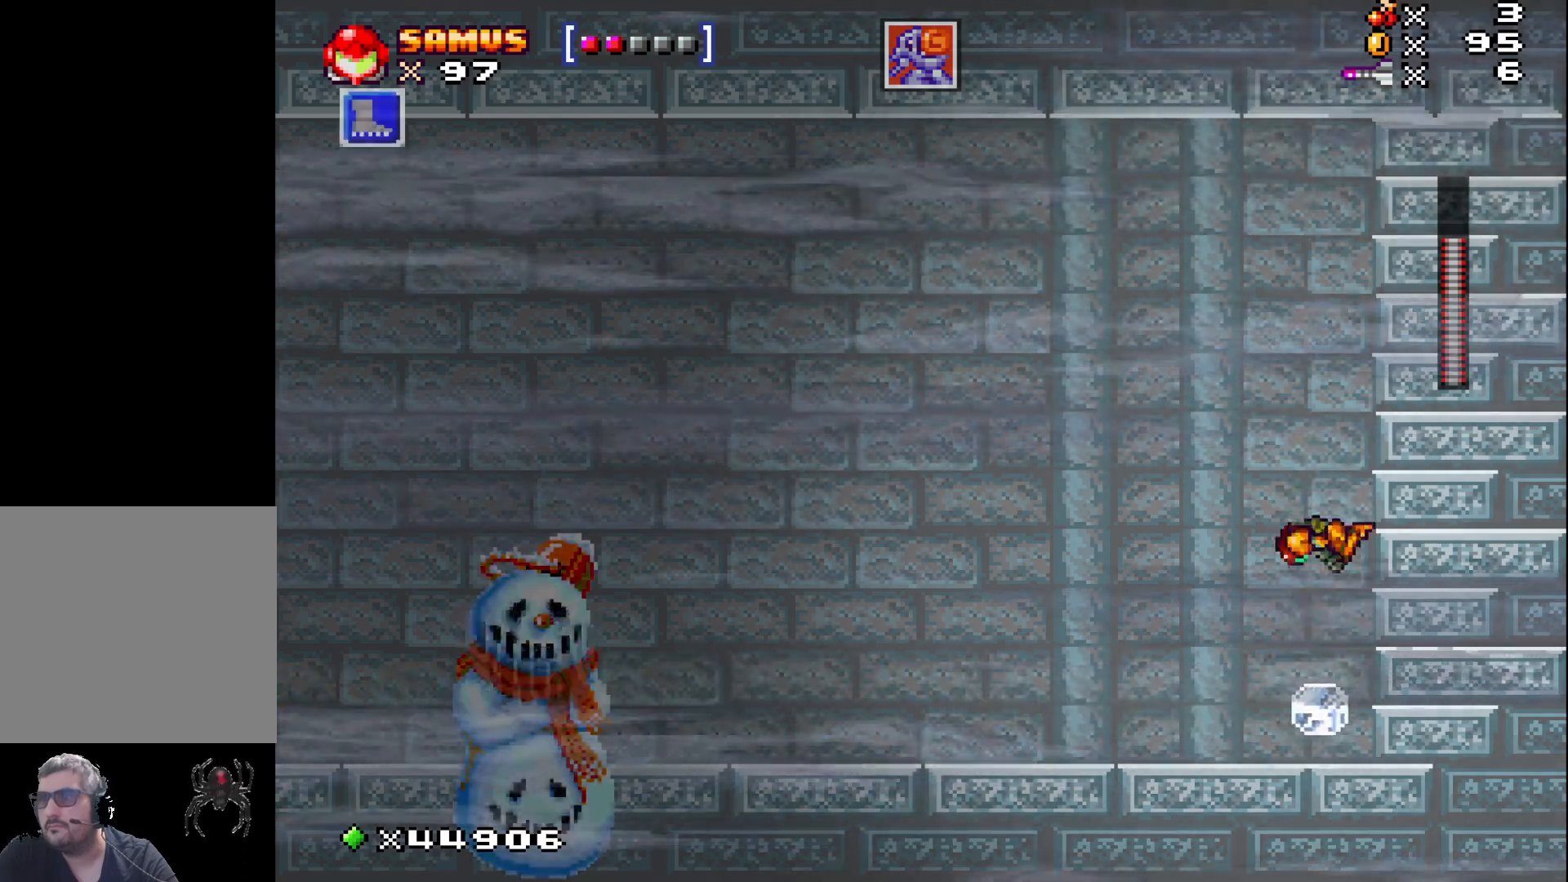
{"buttons": ["X"], "events": [[50, "X", "up"], [150, "X", "down"]]}
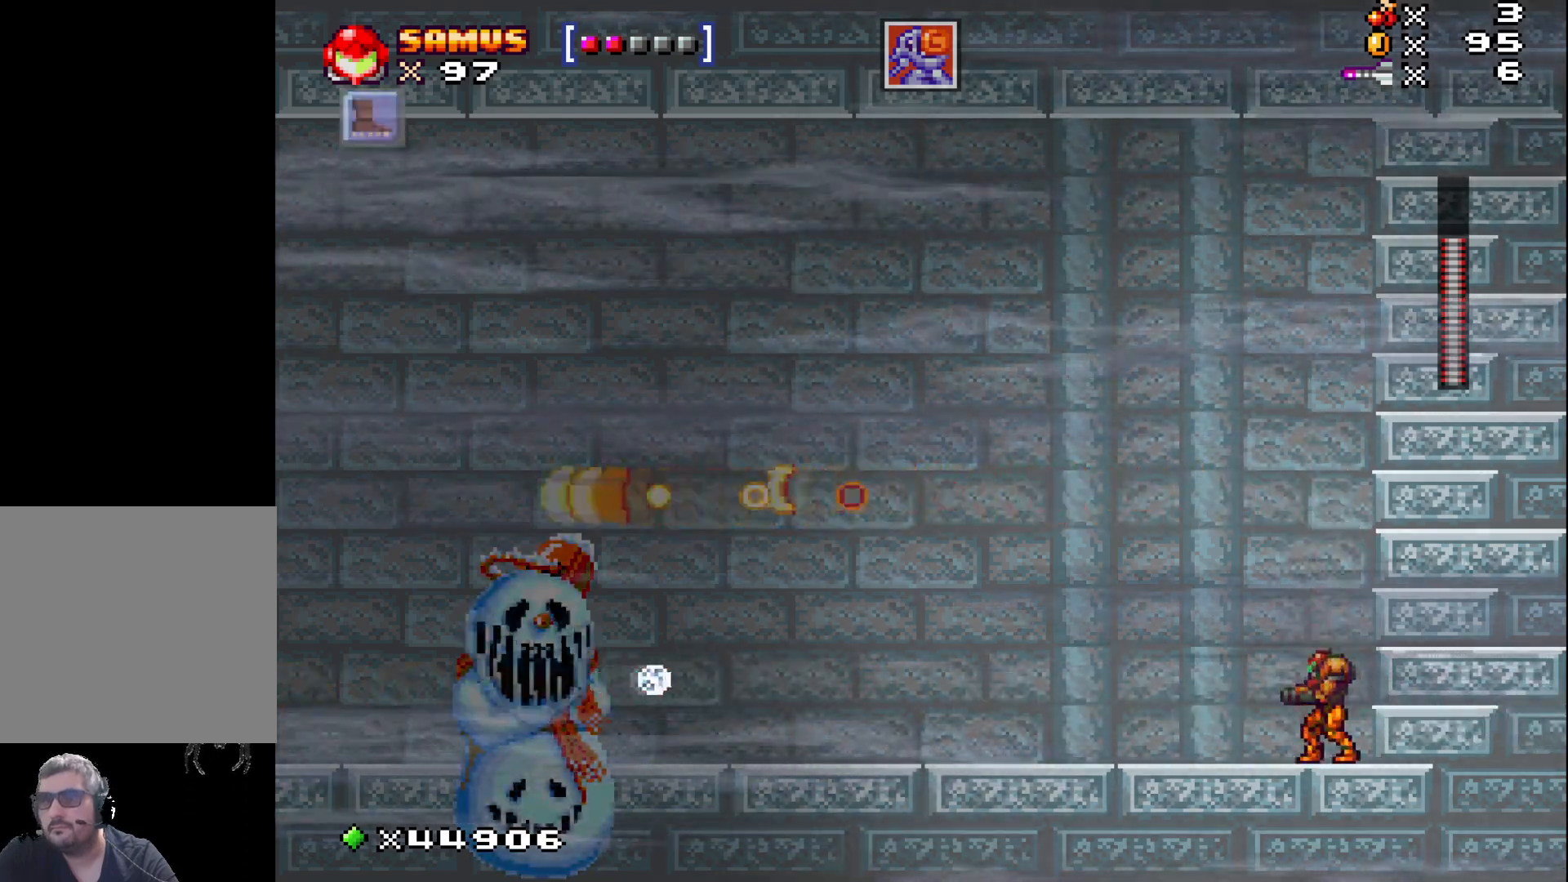
{"buttons": ["X"], "events": []}
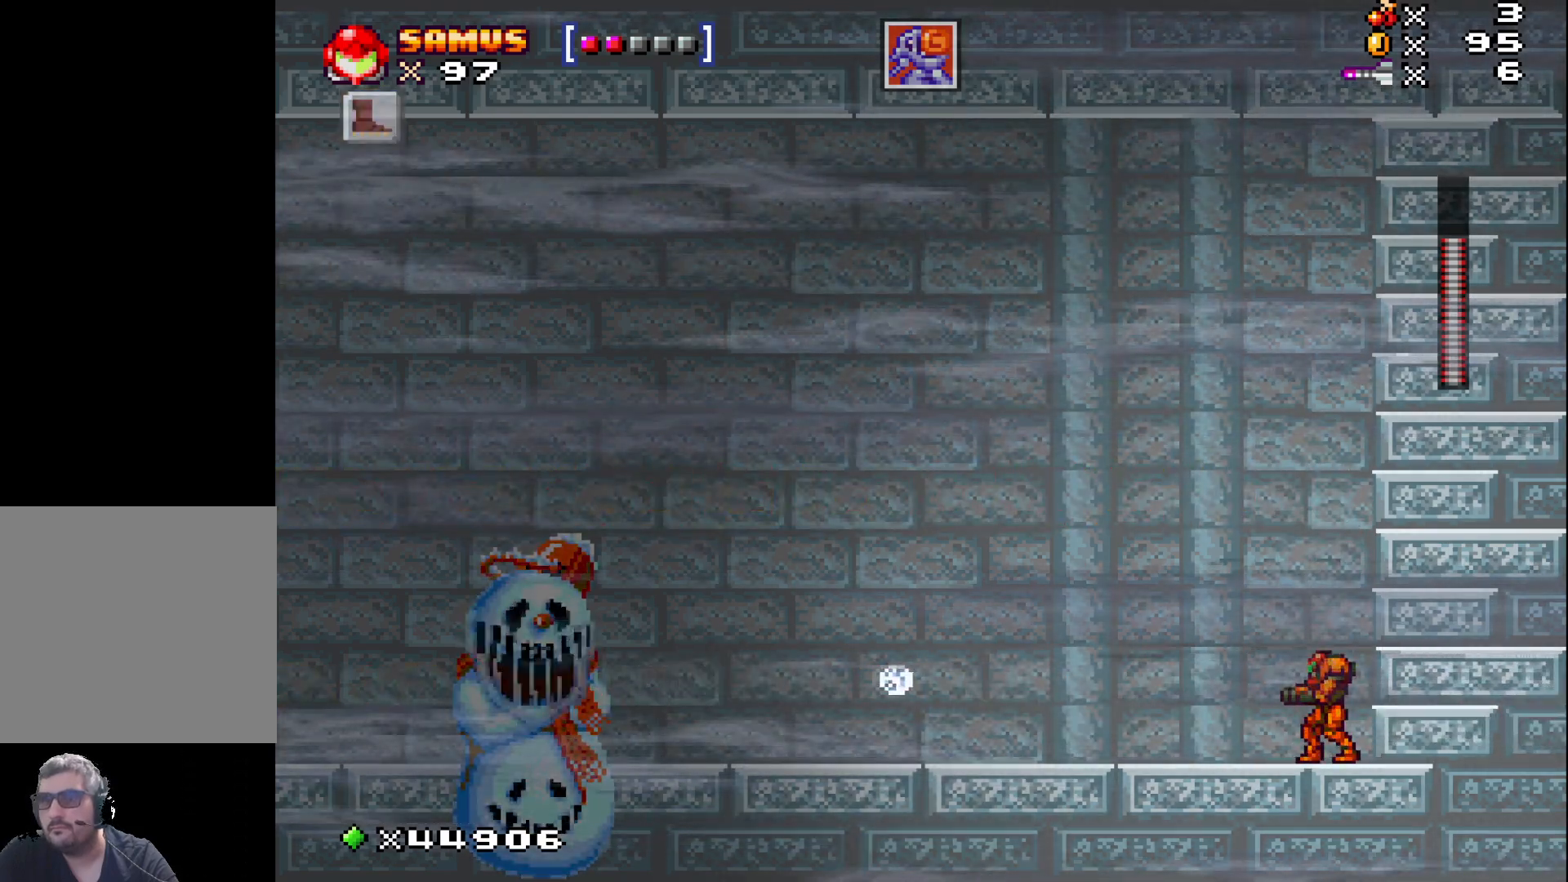
{"buttons": ["A", "X"], "events": [[450, "A", "down"]]}
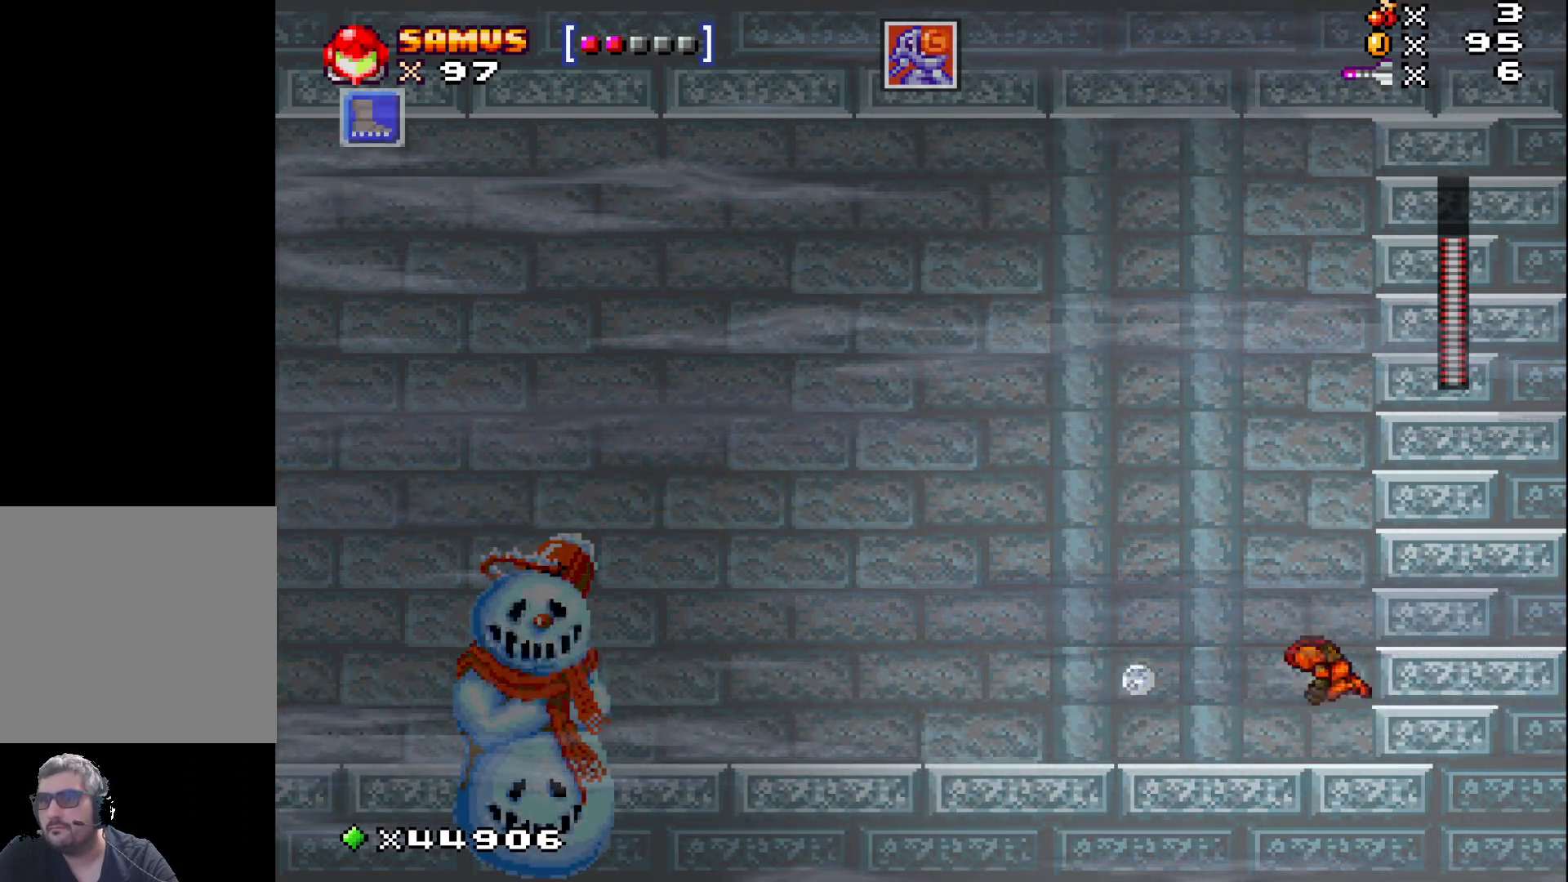
{"buttons": ["X"], "events": [[300, "A", "up"]]}
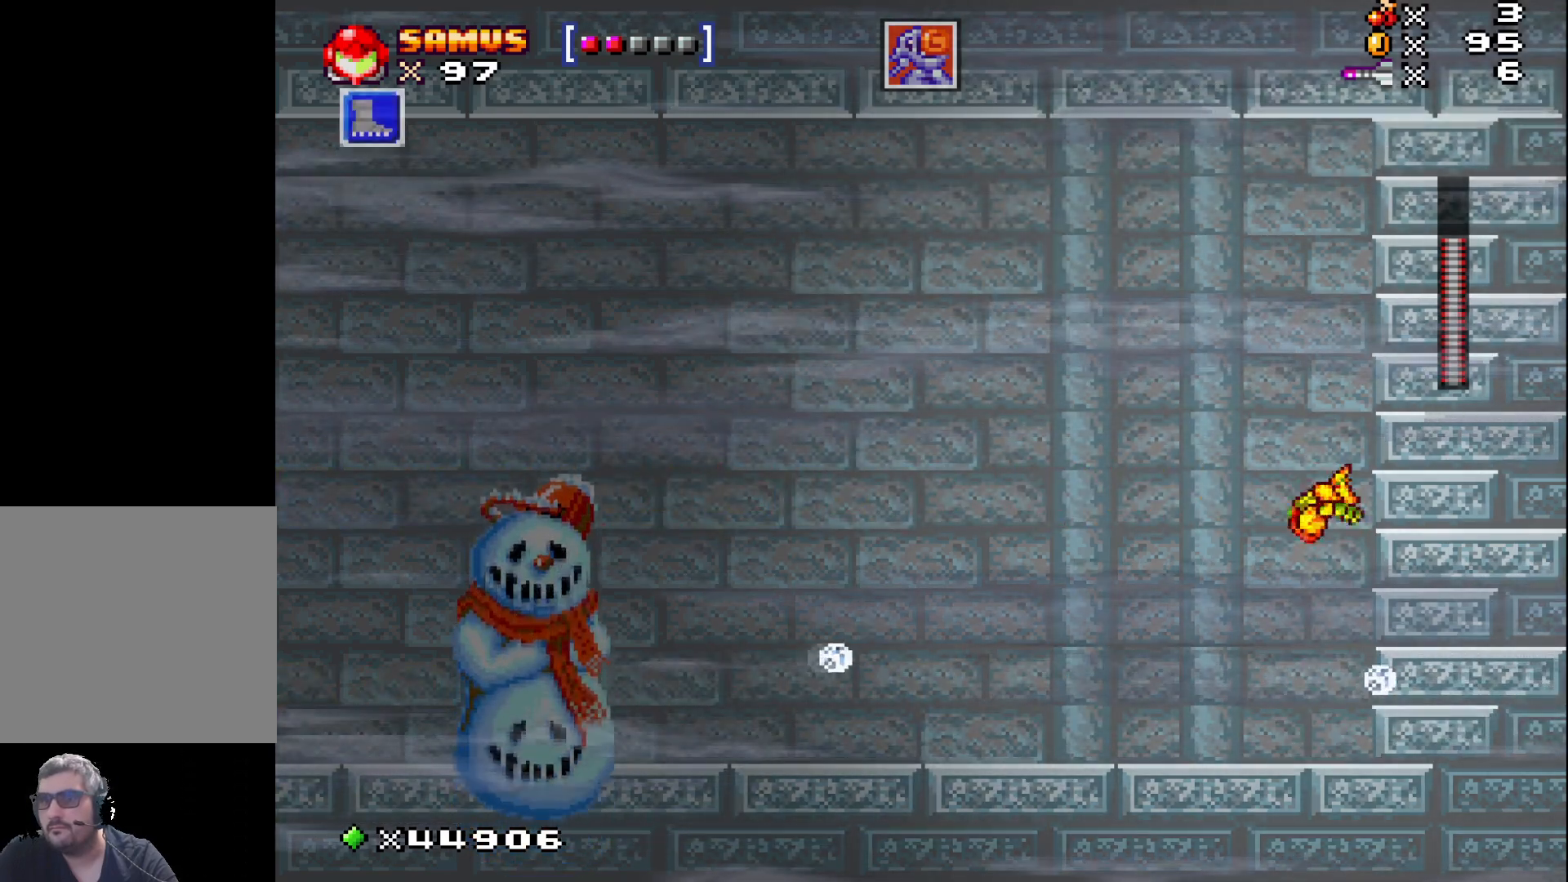
{"buttons": ["X", "DPAD_DOWN"], "events": [[50, "X", "up"], [133, "X", "down"], [450, "DPAD_DOWN", "down"]]}
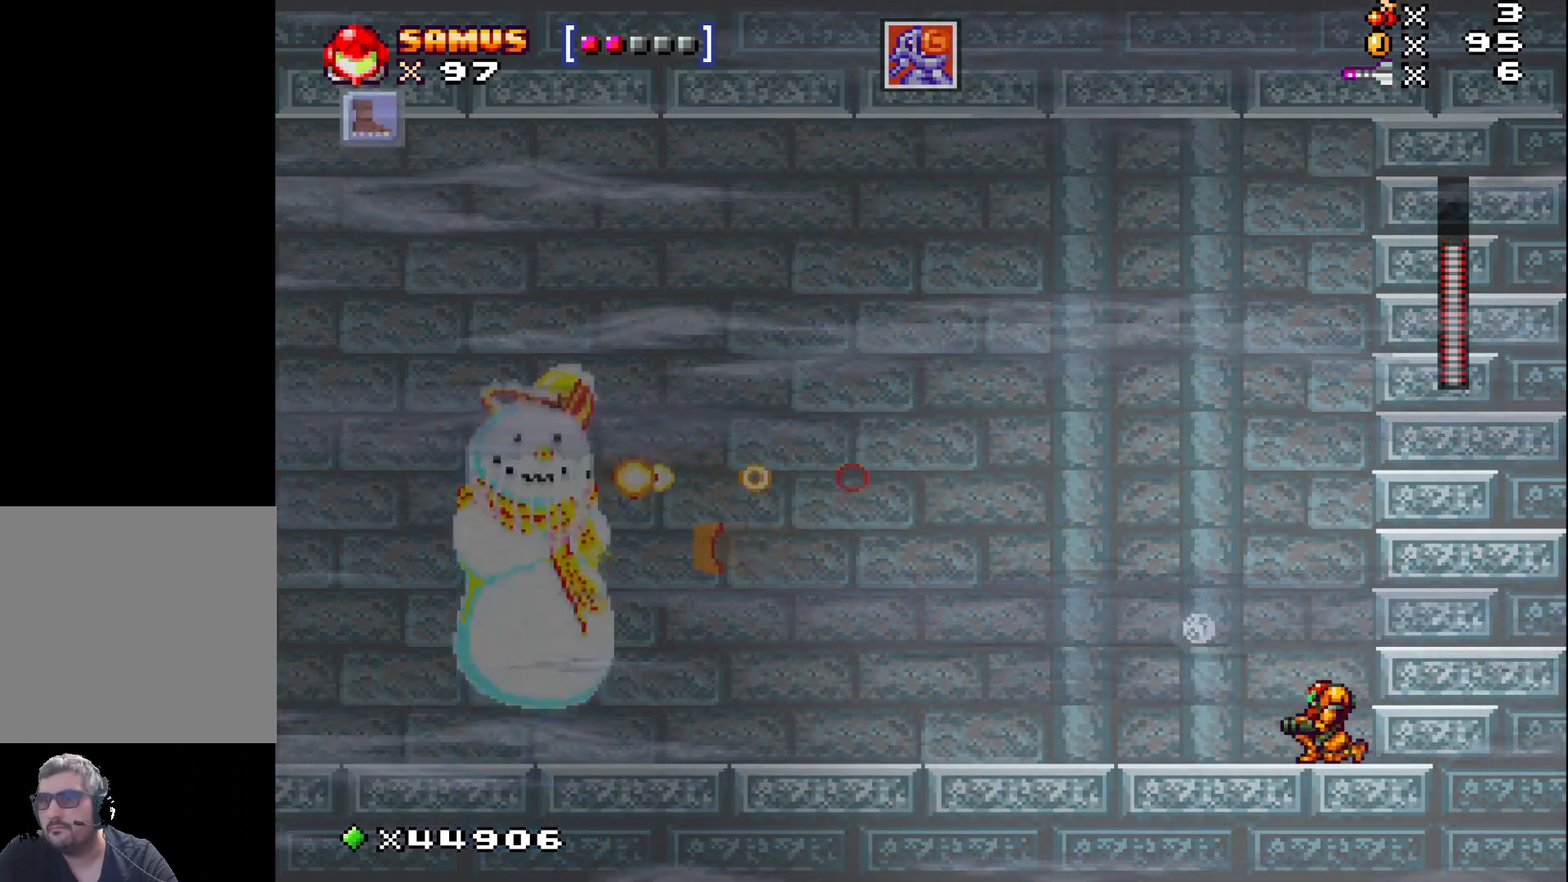
{"buttons": ["X"], "events": [[50, "DPAD_DOWN", "up"]]}
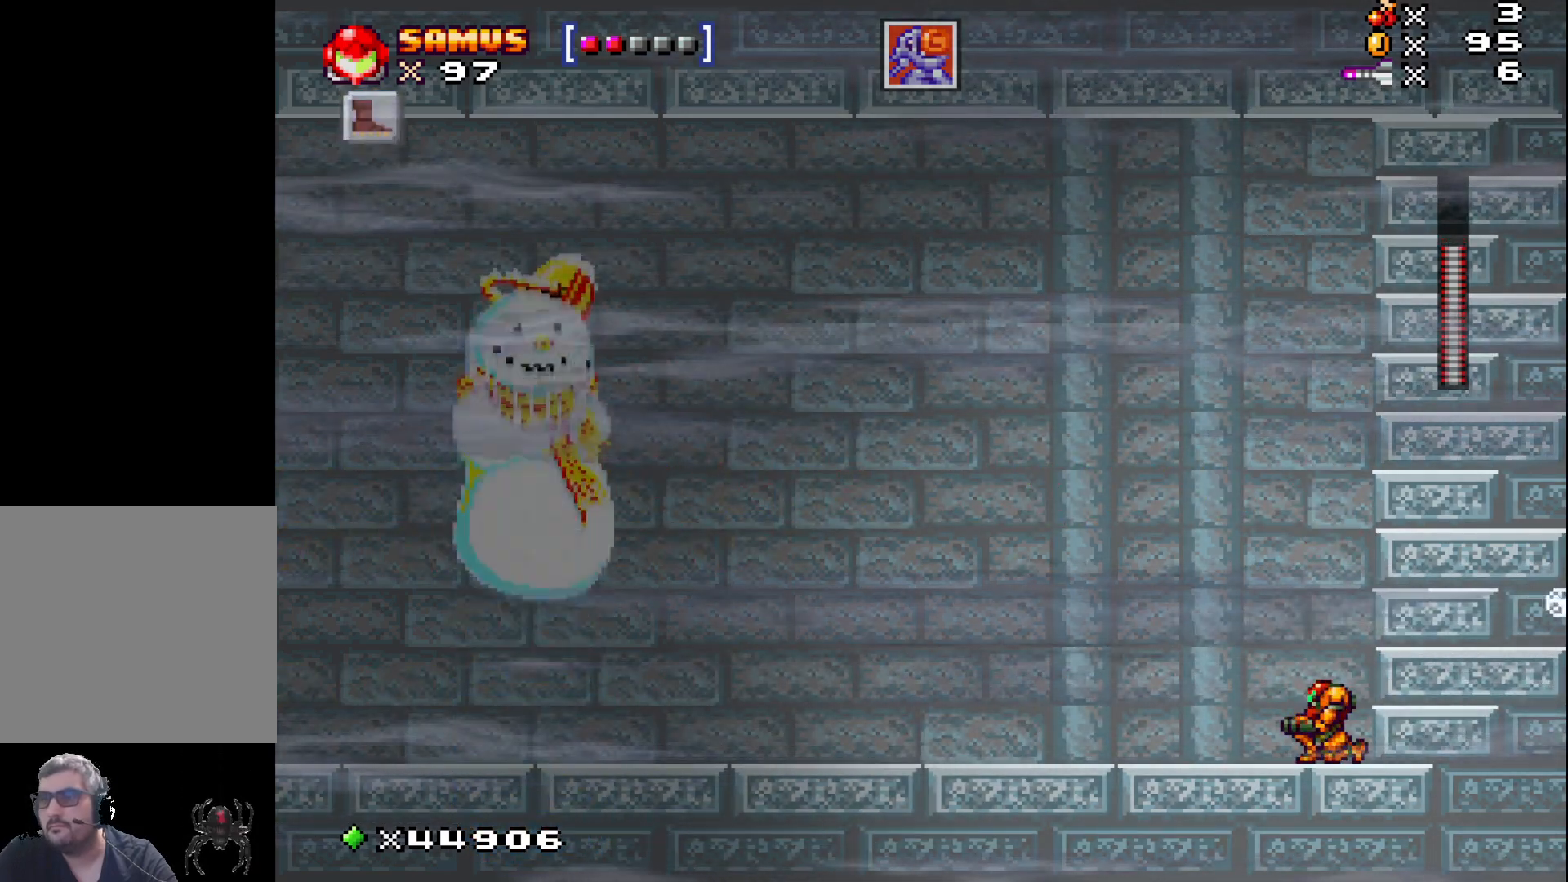
{"buttons": ["X"], "events": [[67, "DPAD_UP", "down"], [150, "DPAD_UP", "up"]]}
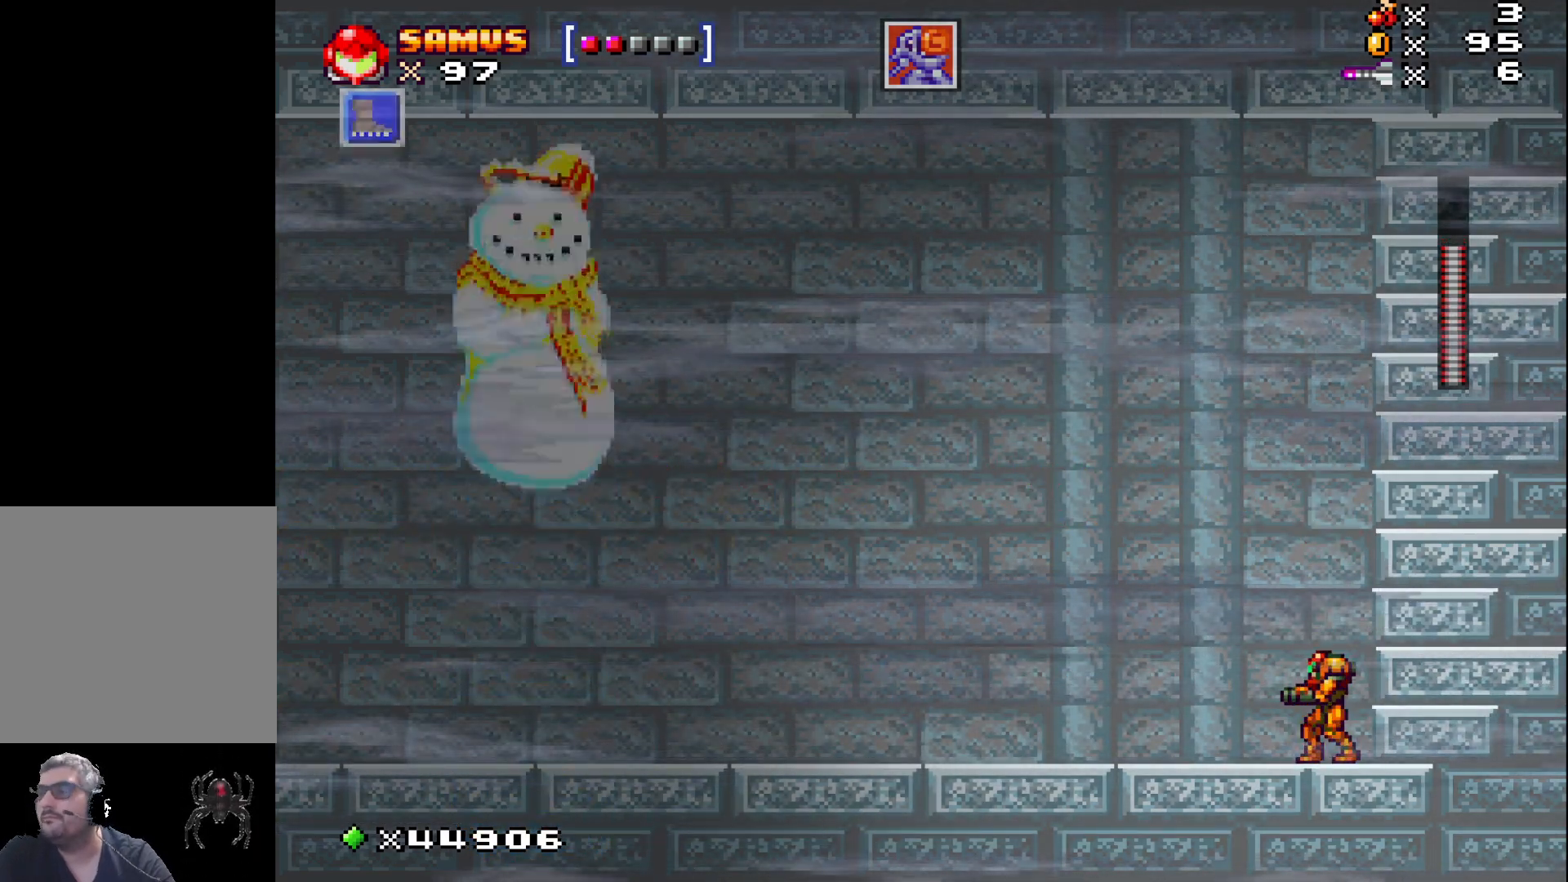
{"buttons": ["X"], "events": []}
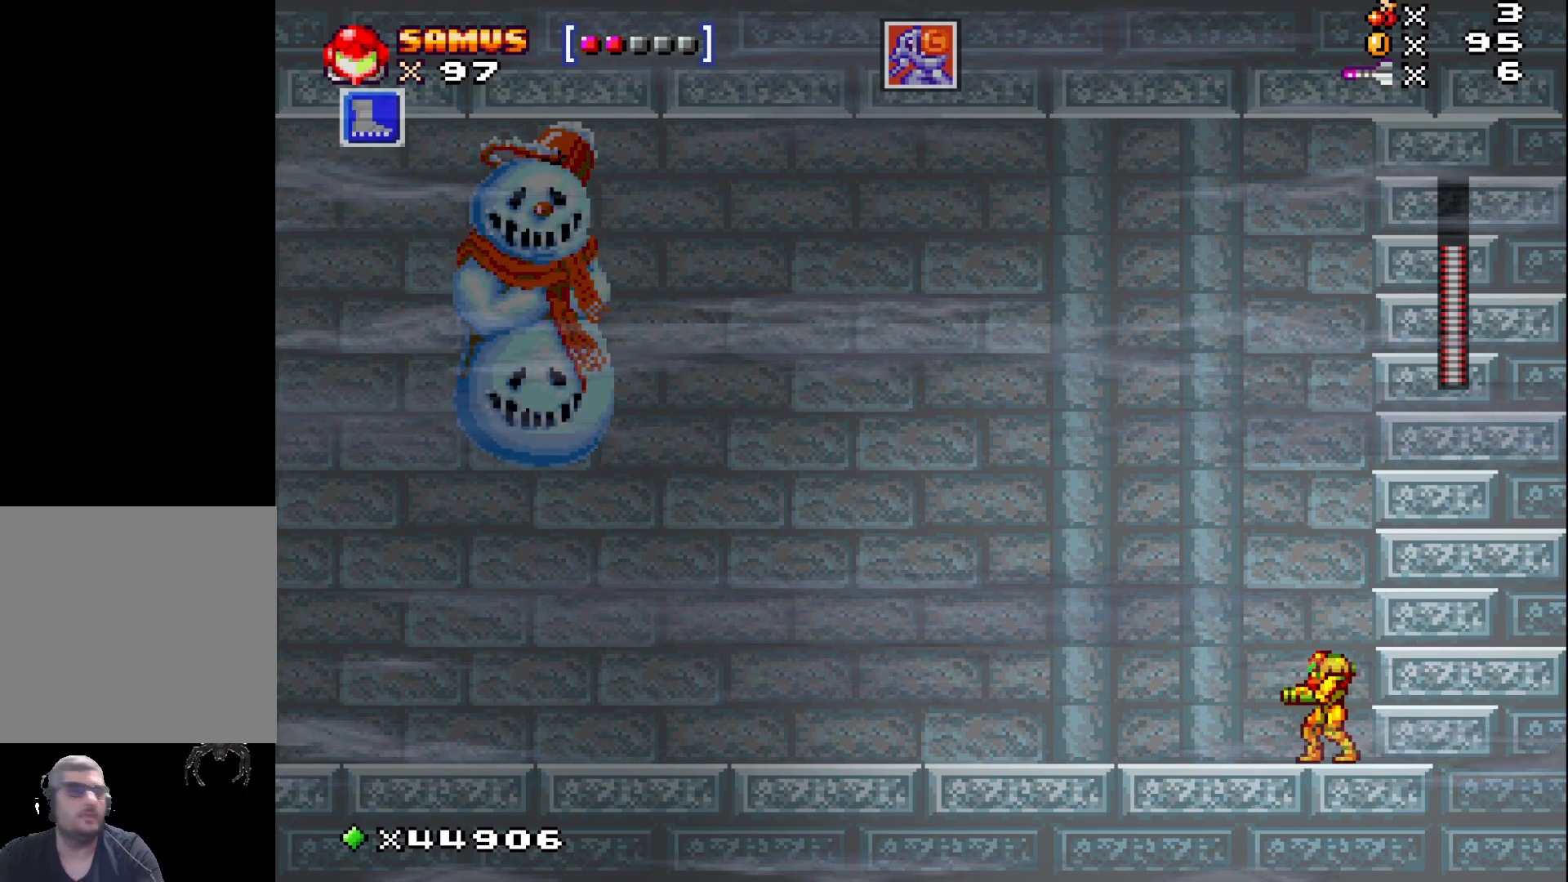
{"buttons": ["X"], "events": []}
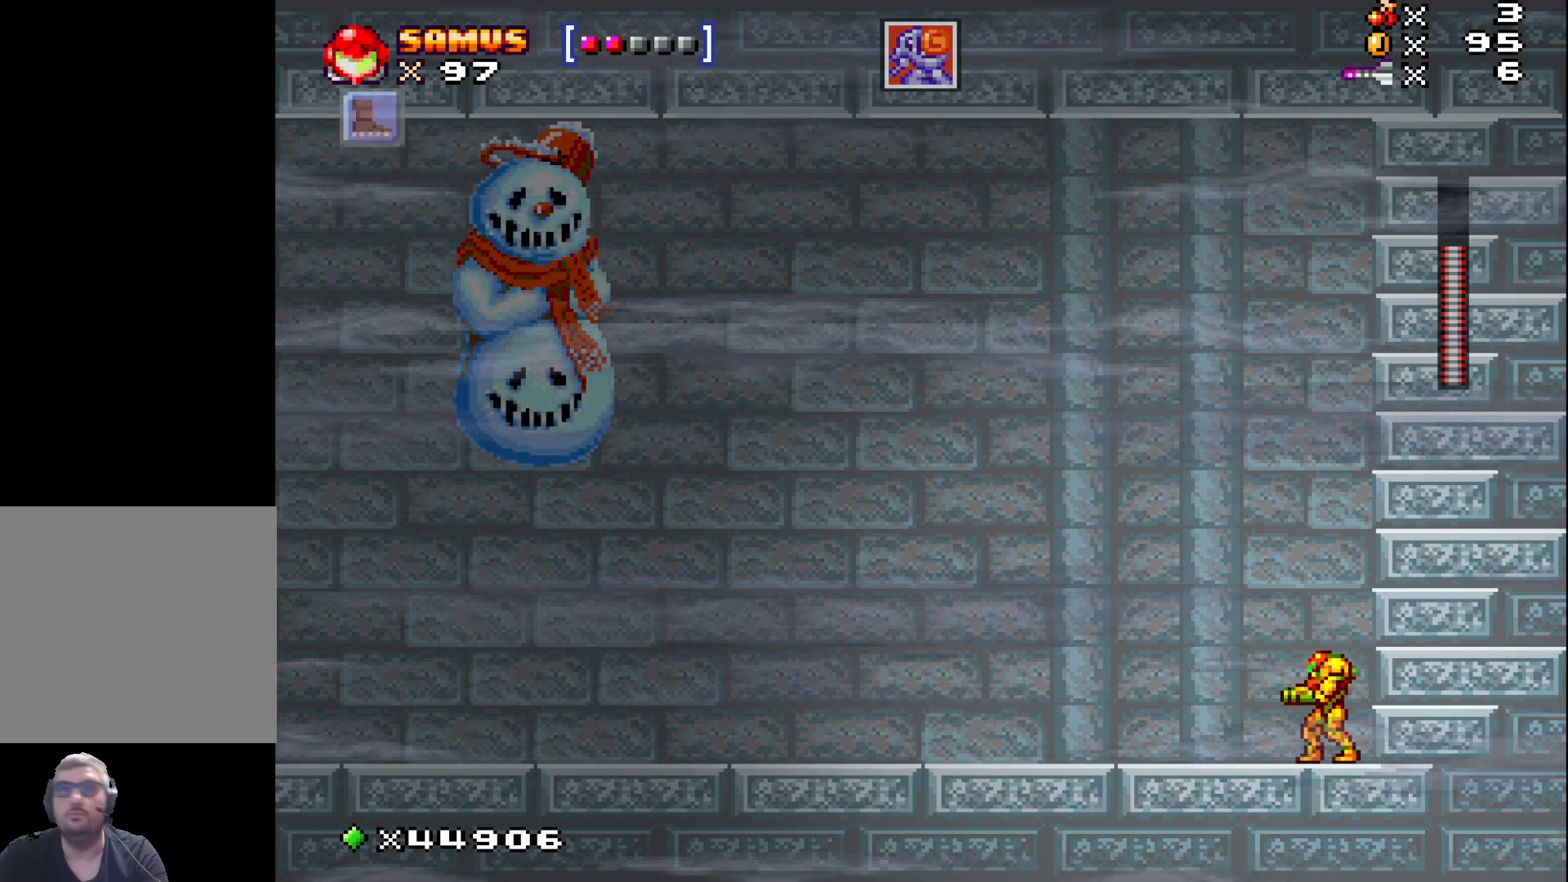
{"buttons": ["X"], "events": []}
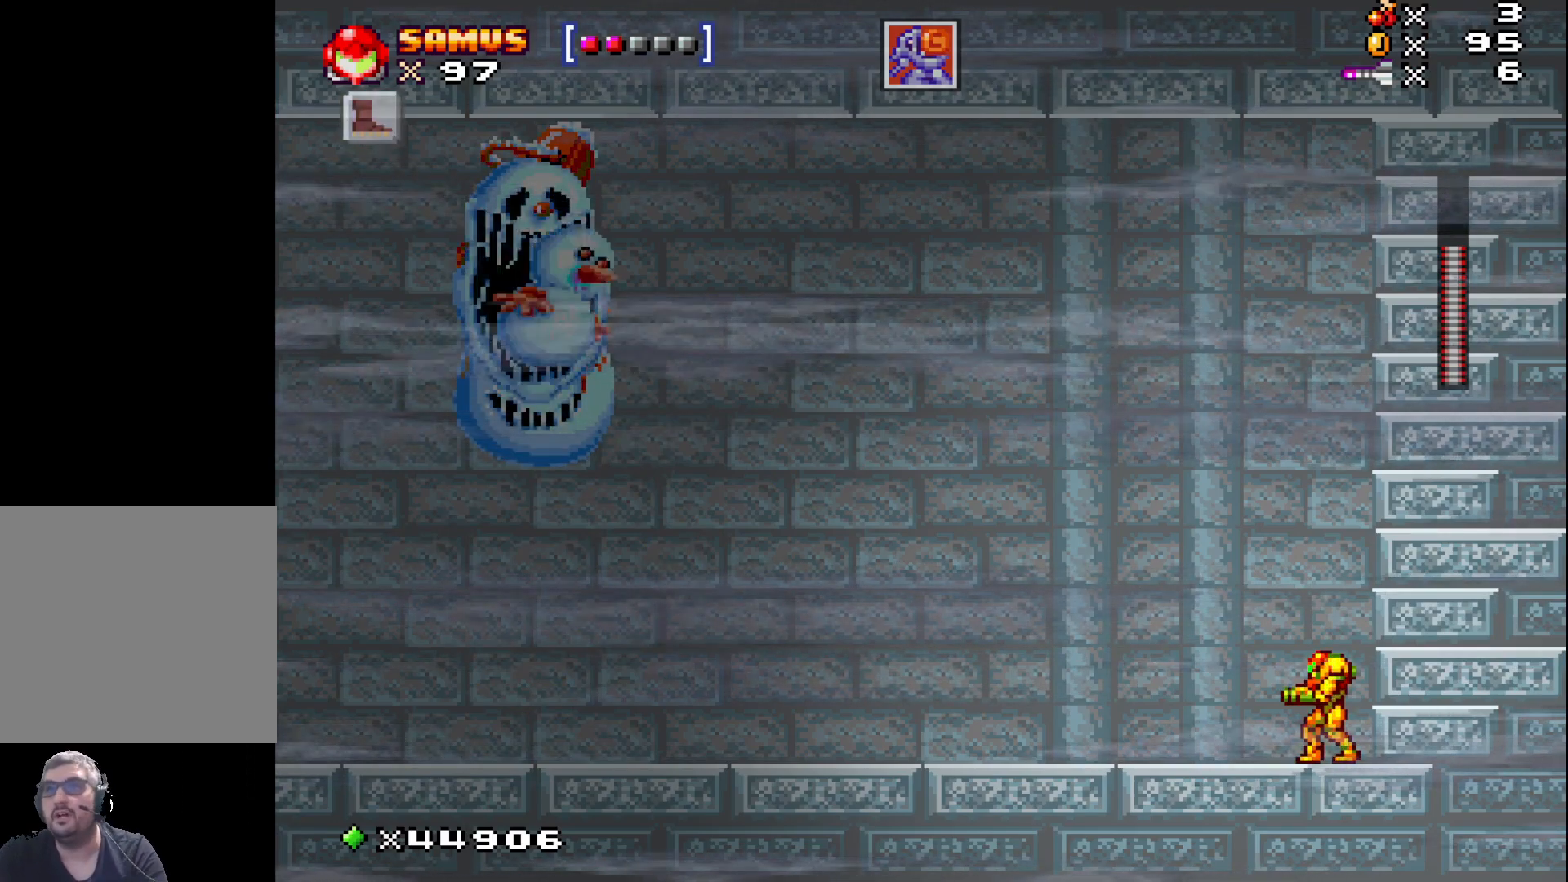
{"buttons": ["A", "X"], "events": [[250, "A", "down"]]}
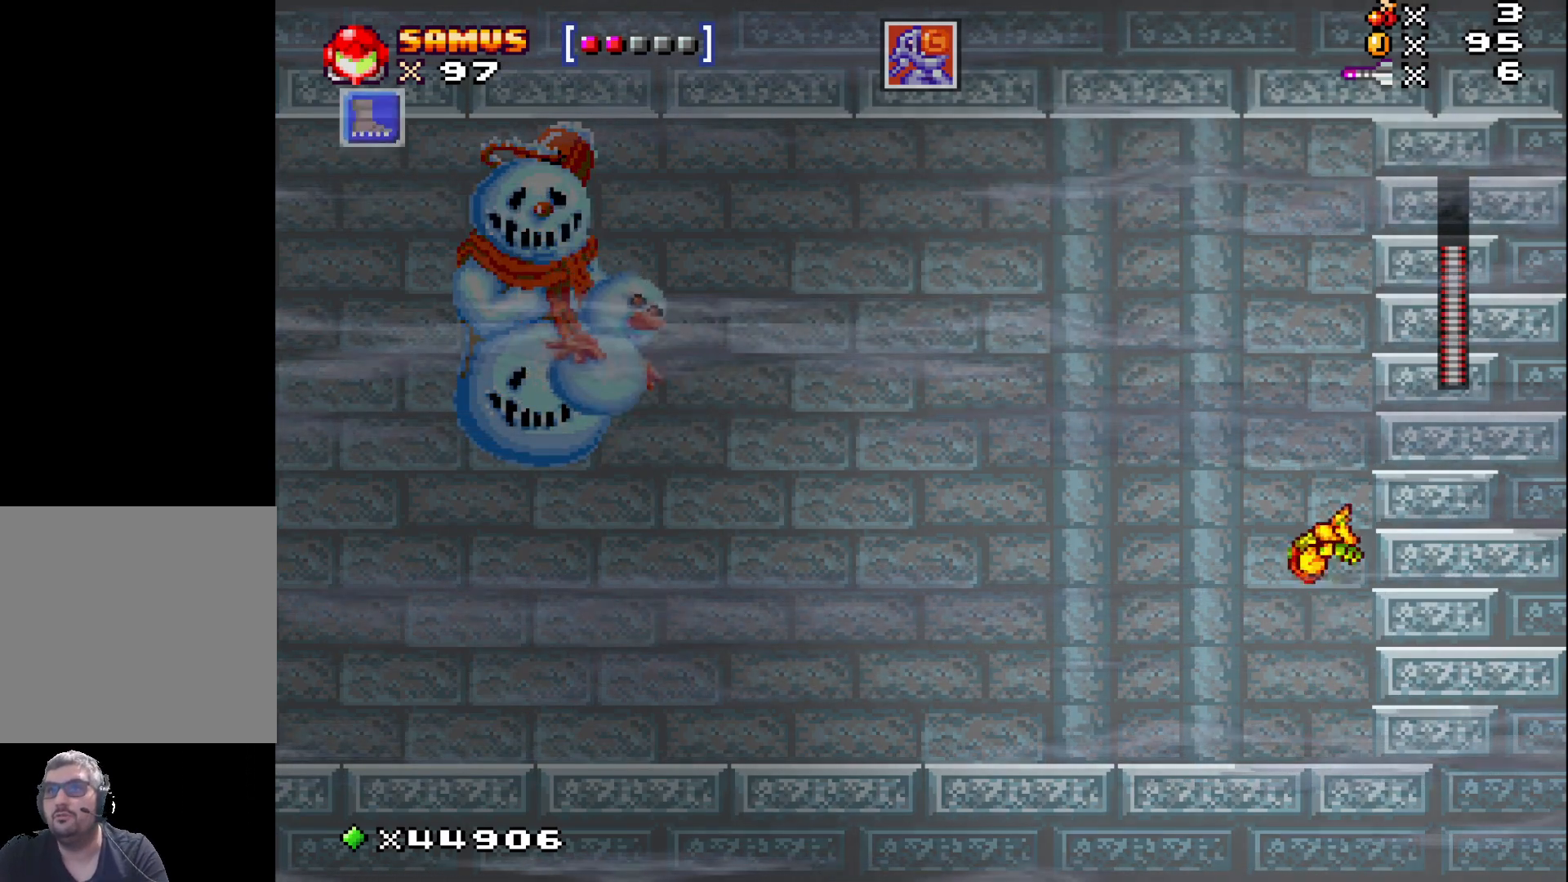
{"buttons": [], "events": [[133, "A", "up"], [133, "X", "up"], [200, "X", "down"], [317, "X", "up"], [400, "X", "down"], [500, "X", "up"]]}